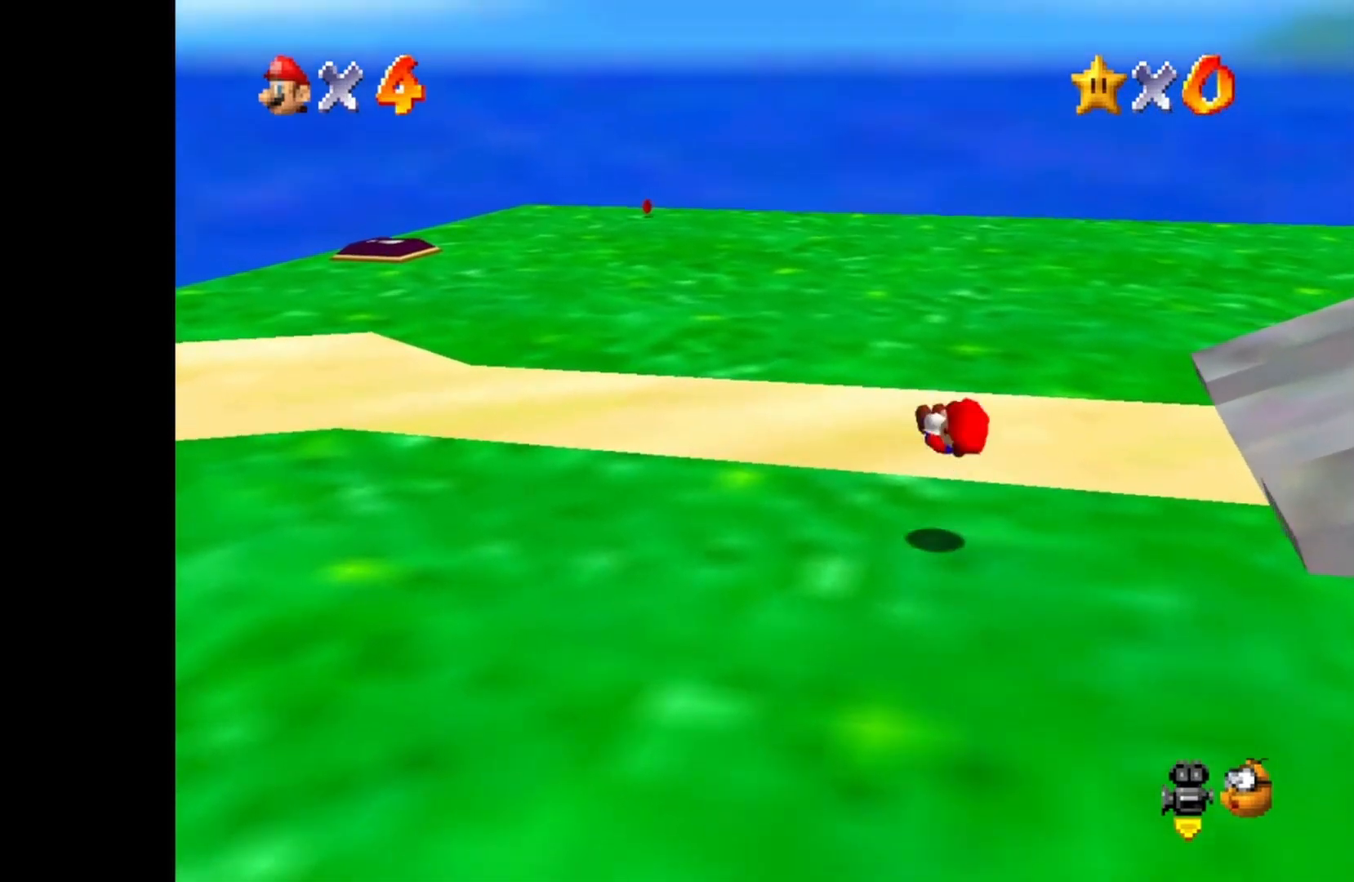
Gameplay with a controller (PlayStation layout); each line is a JSON object with the inputs held at the frame after it. "events" lists button and stick changes between this image and that frame as [ms after this image, input, new state], when the widget could be followed in between.
{"buttons": ["SQUARE"], "left_stick": "up-left", "right_stick": "center", "events": [[317, "CROSS", "down"], [400, "SQUARE", "down"], [450, "CROSS", "up"]]}
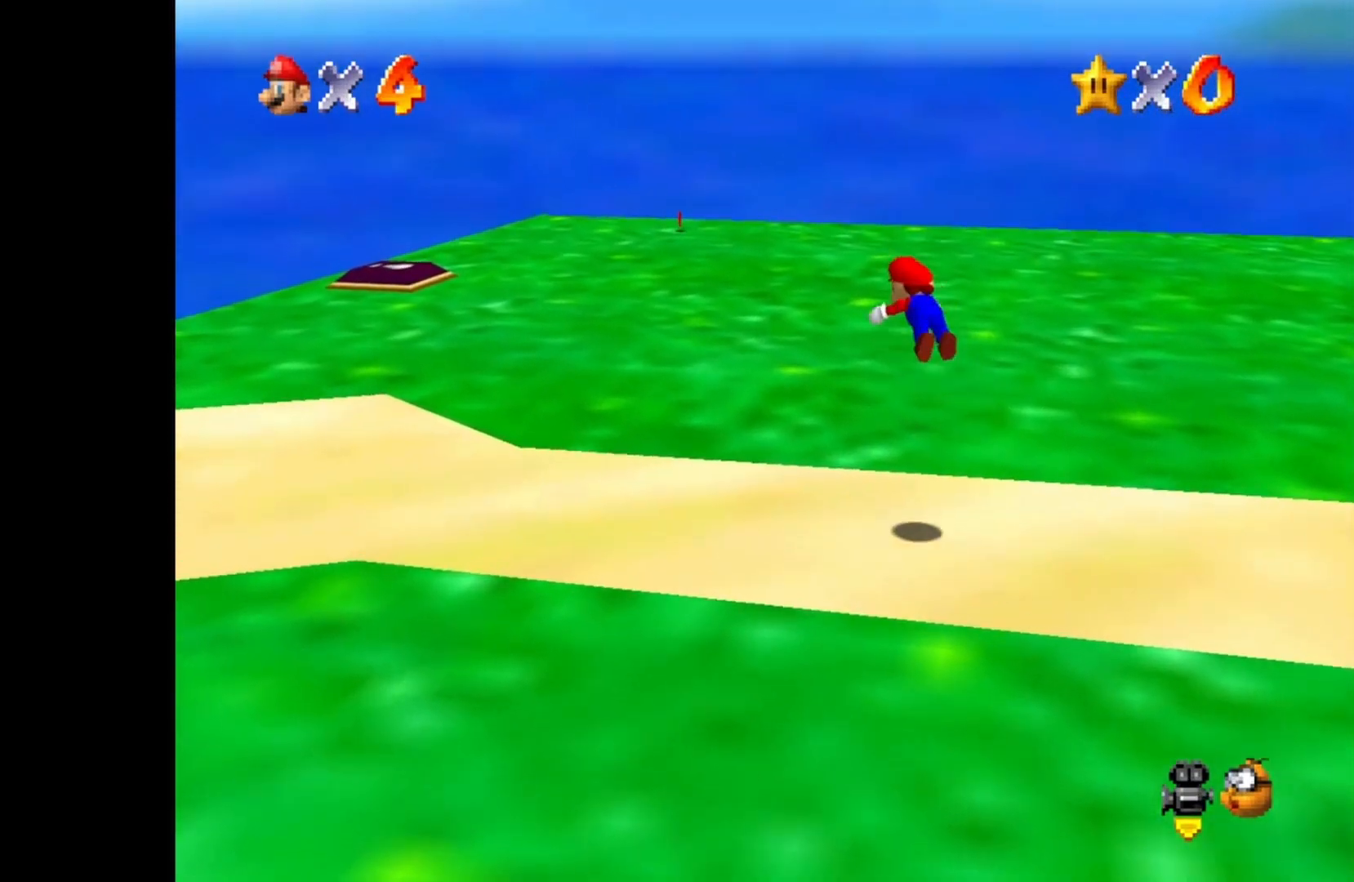
{"buttons": [], "left_stick": "up-left", "right_stick": "center", "events": [[17, "SQUARE", "up"]]}
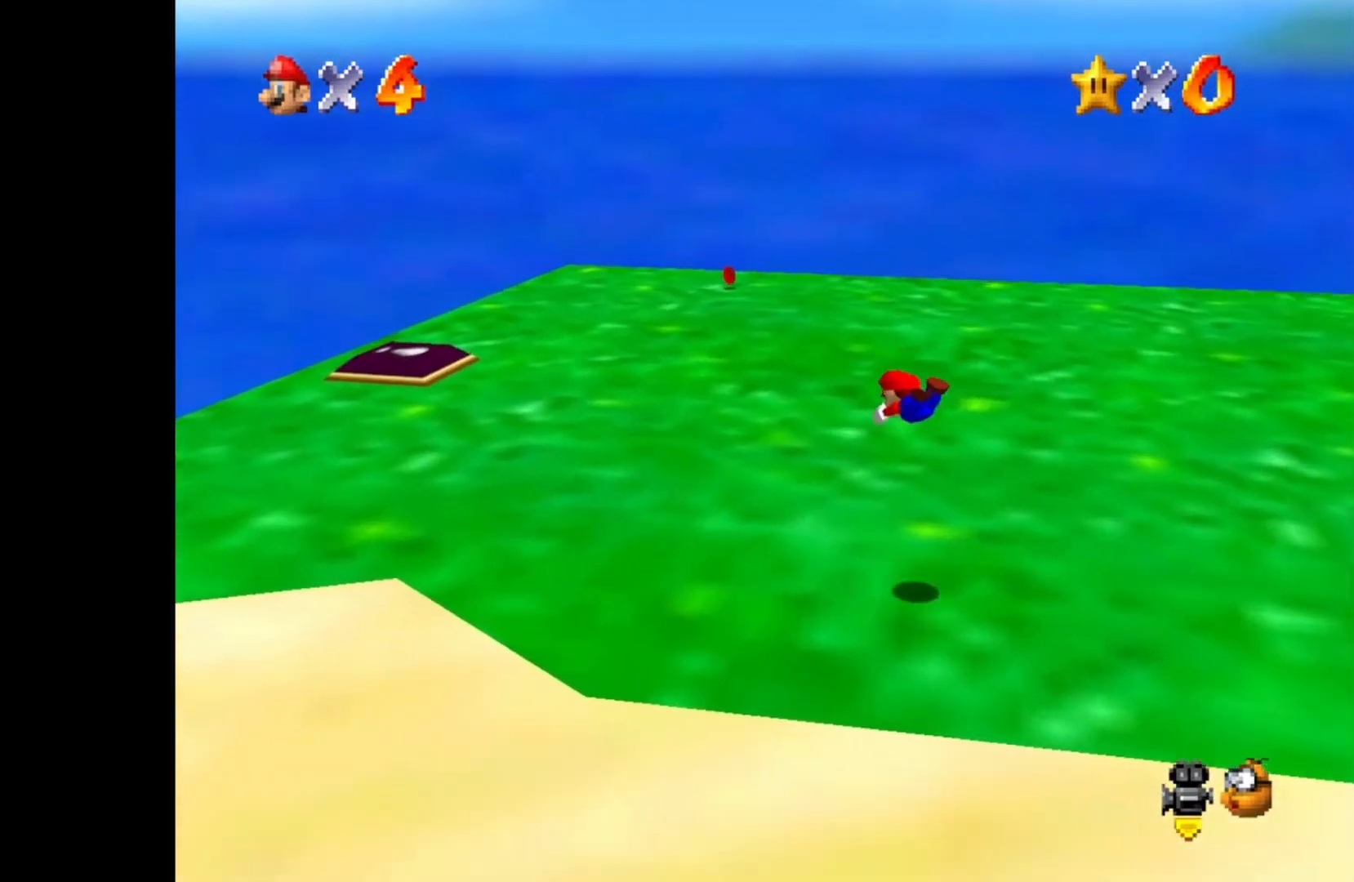
{"buttons": [], "left_stick": "up-left", "right_stick": "center", "events": [[267, "CROSS", "down"], [417, "CROSS", "up"]]}
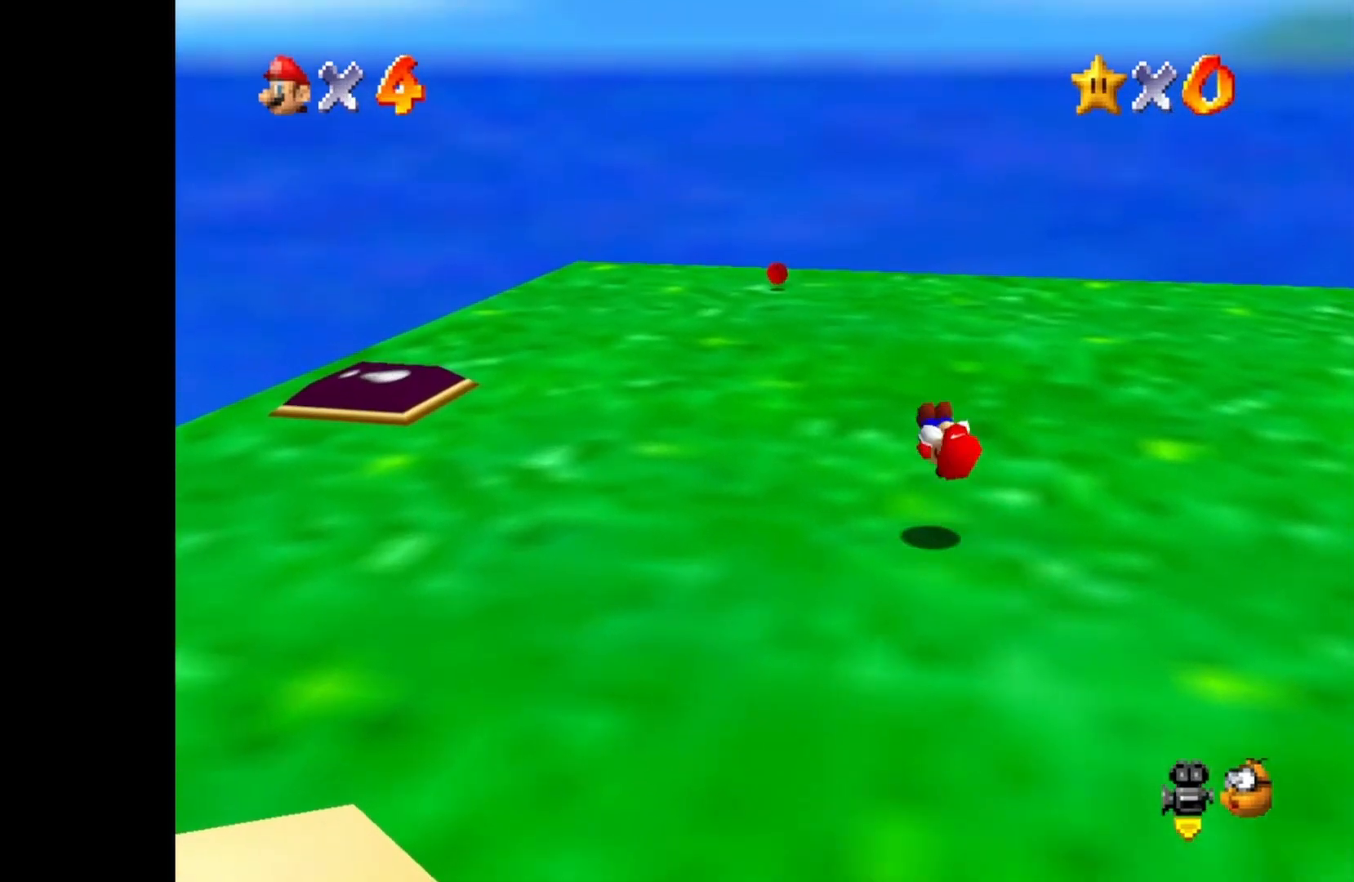
{"buttons": [], "left_stick": "up-left", "right_stick": "center", "events": [[67, "DPAD_LEFT", "down"], [183, "DPAD_LEFT", "up"], [267, "DPAD_LEFT", "down"], [383, "DPAD_LEFT", "up"]]}
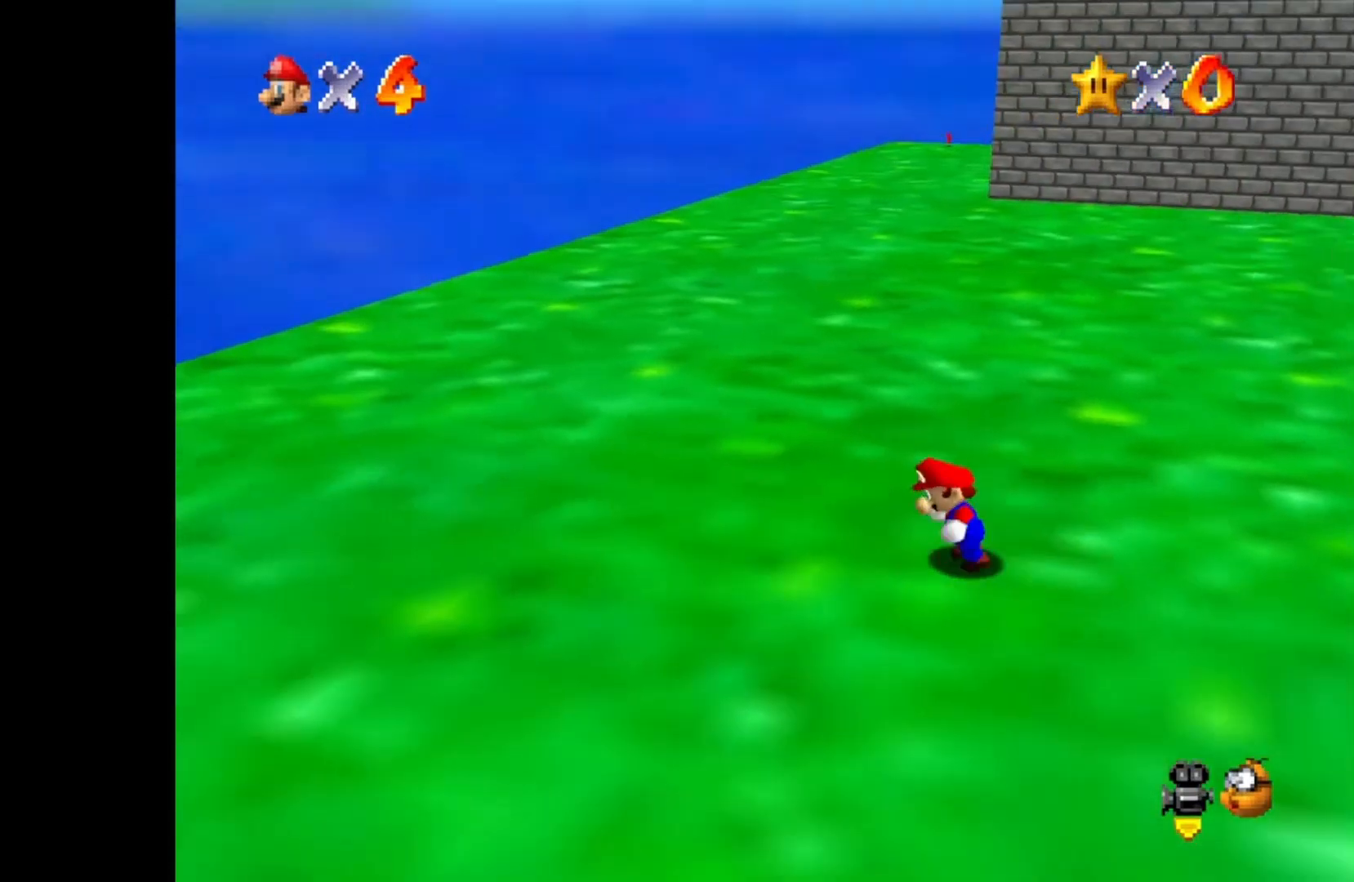
{"buttons": [], "left_stick": "down-left", "right_stick": "center", "events": [[83, "CROSS", "down"], [183, "left_stick", "left"], [200, "CROSS", "up"], [500, "left_stick", "down-left"]]}
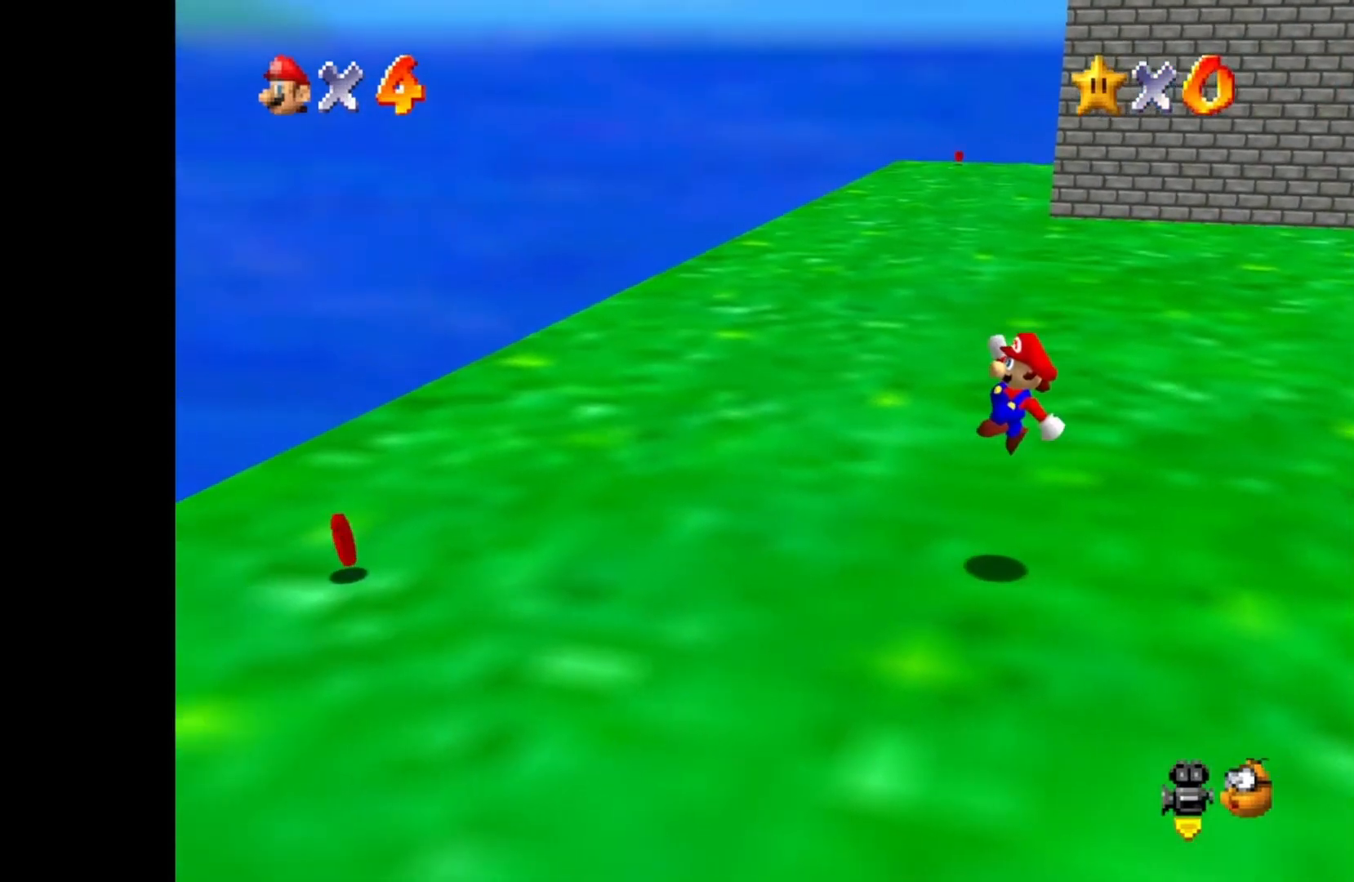
{"buttons": [], "left_stick": "down-left", "right_stick": "center", "events": []}
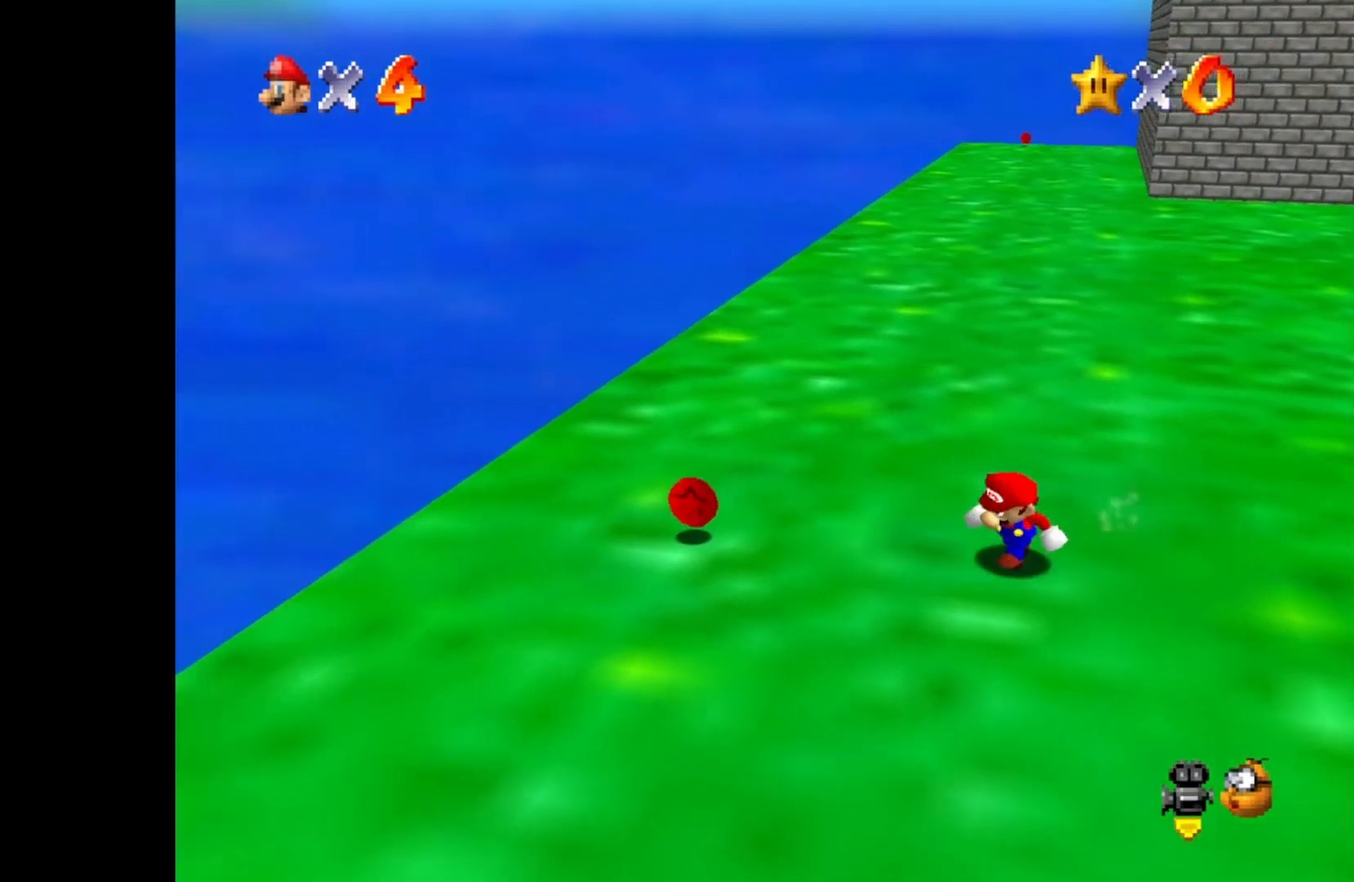
{"buttons": [], "left_stick": "up", "right_stick": "center", "events": [[233, "left_stick", "left"], [467, "left_stick", "up"]]}
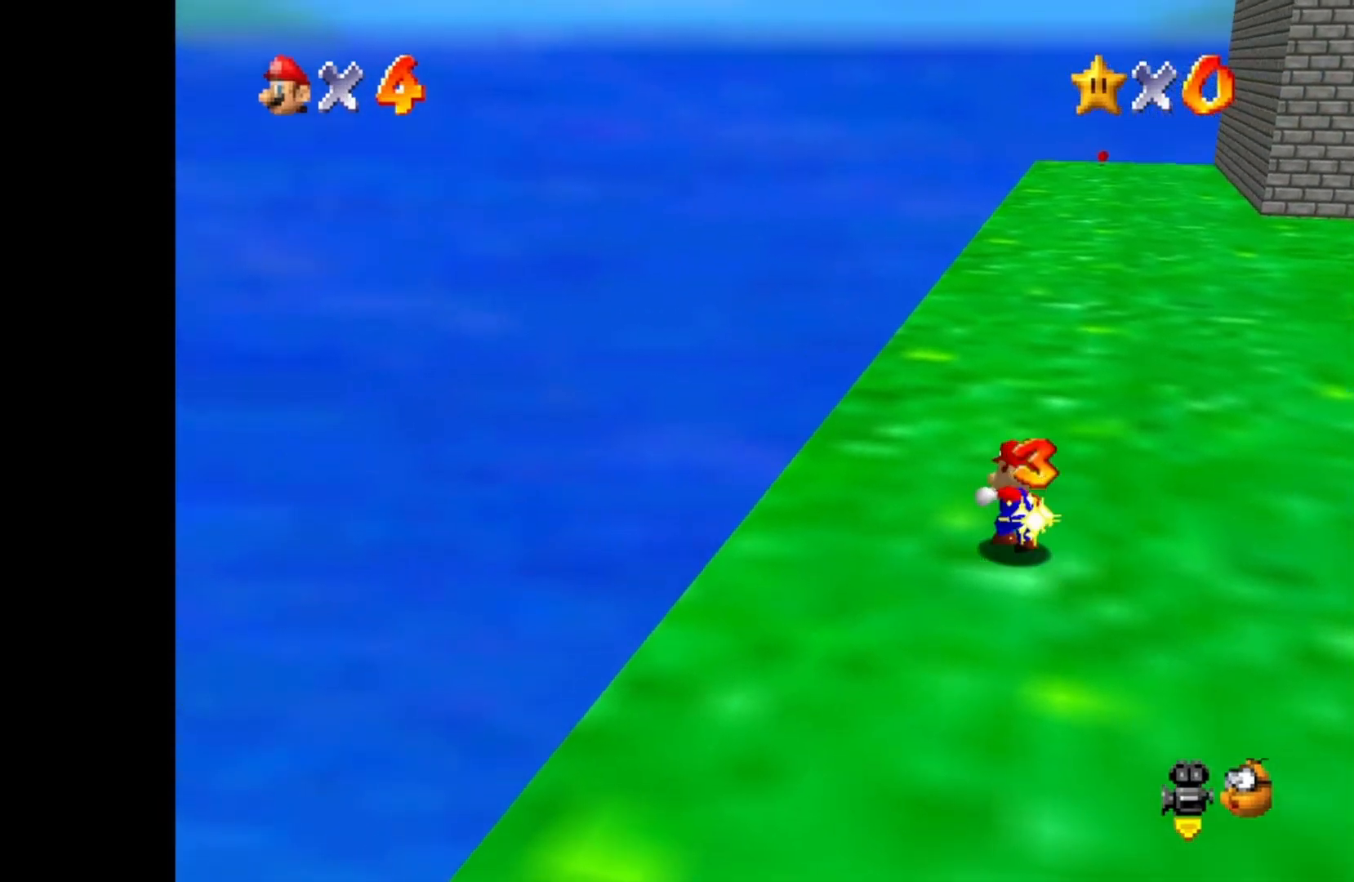
{"buttons": [], "left_stick": "up", "right_stick": "center", "events": [[283, "CROSS", "down"], [367, "SQUARE", "down"], [400, "CROSS", "up"], [500, "SQUARE", "up"]]}
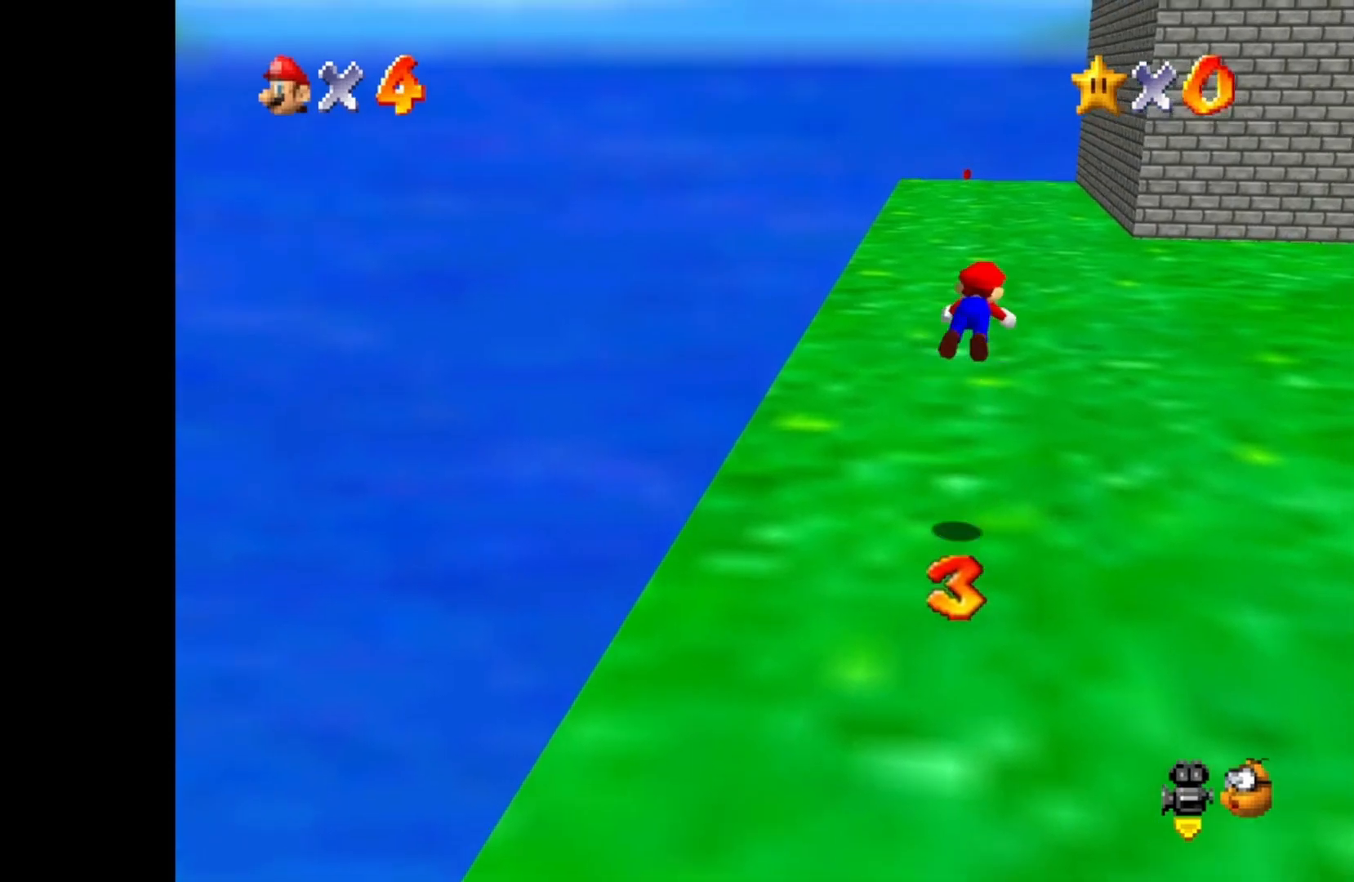
{"buttons": [], "left_stick": "up", "right_stick": "center", "events": []}
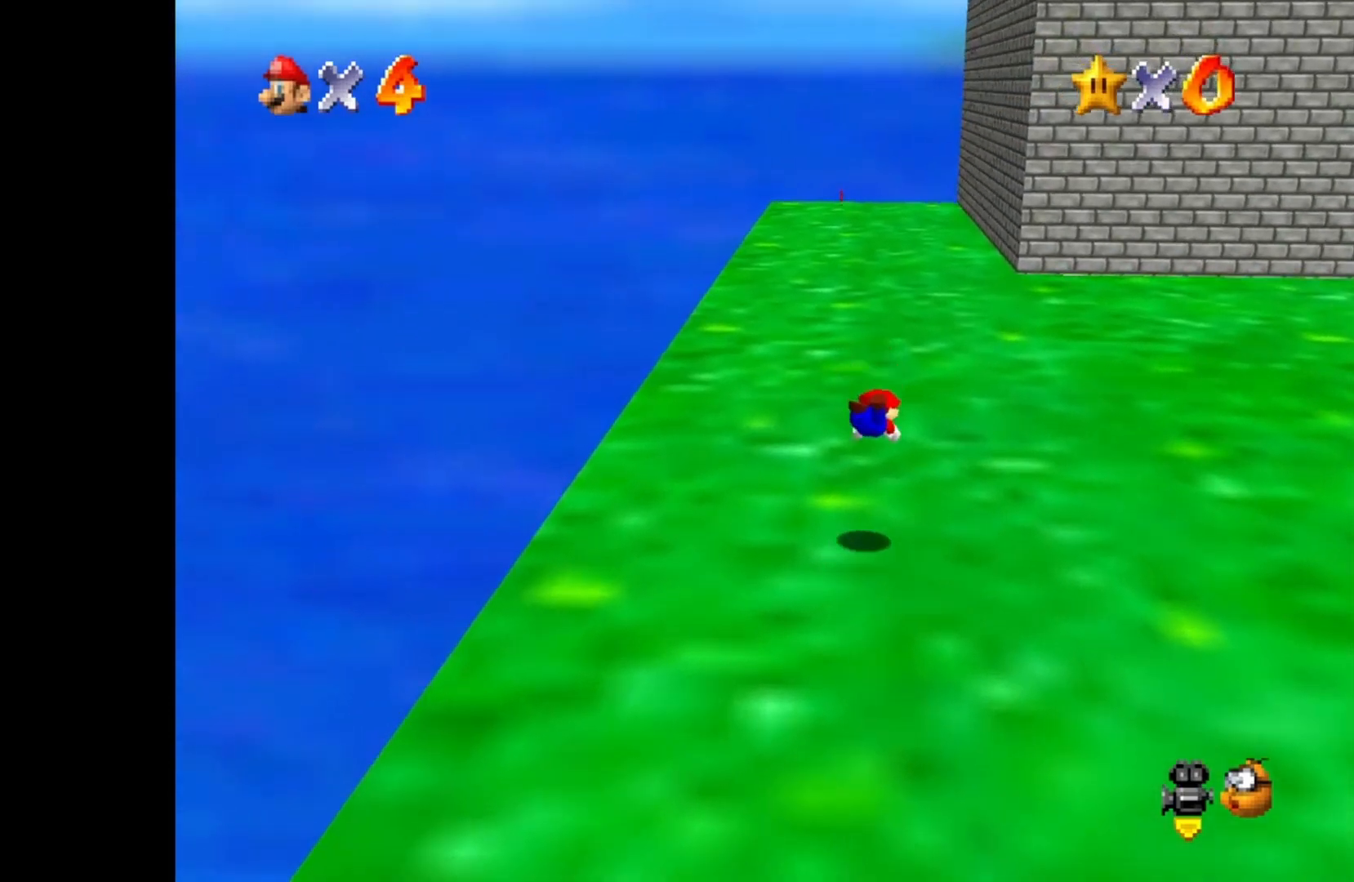
{"buttons": [], "left_stick": "up", "right_stick": "center", "events": [[217, "CROSS", "down"], [300, "CROSS", "up"]]}
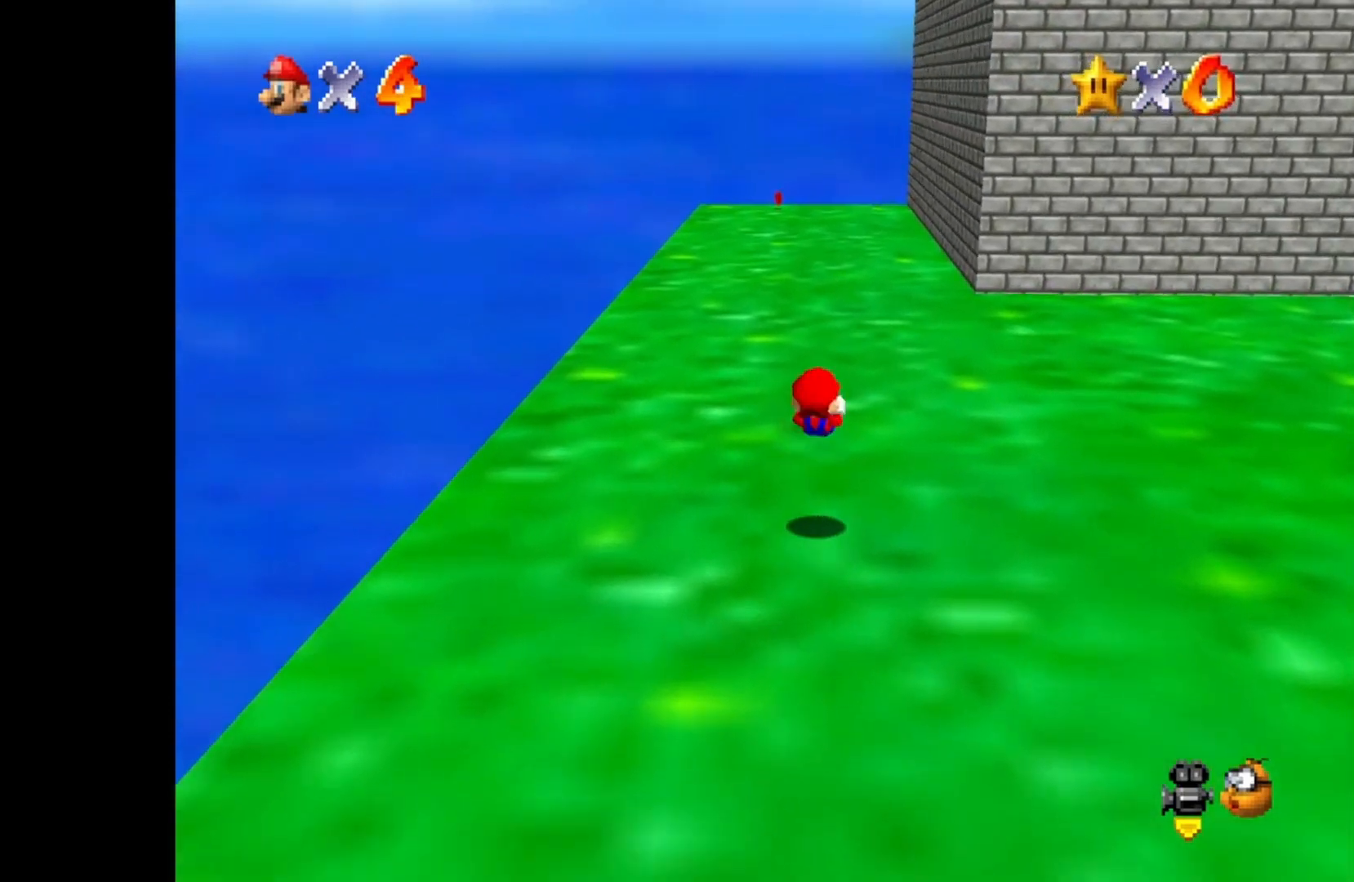
{"buttons": ["SQUARE"], "left_stick": "up", "right_stick": "center", "events": [[317, "CROSS", "down"], [383, "SQUARE", "down"], [450, "CROSS", "up"]]}
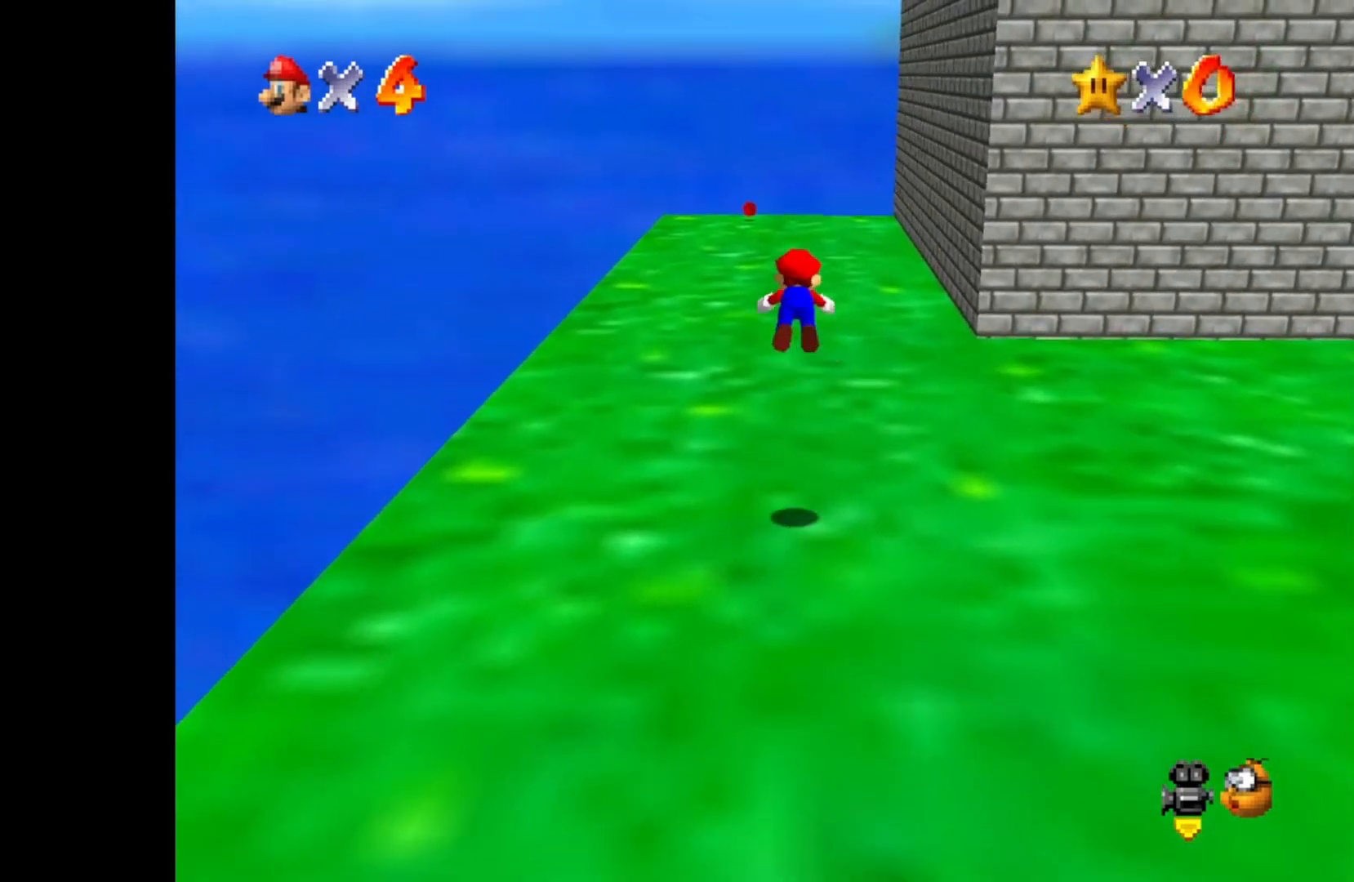
{"buttons": [], "left_stick": "up", "right_stick": "center", "events": [[17, "SQUARE", "up"]]}
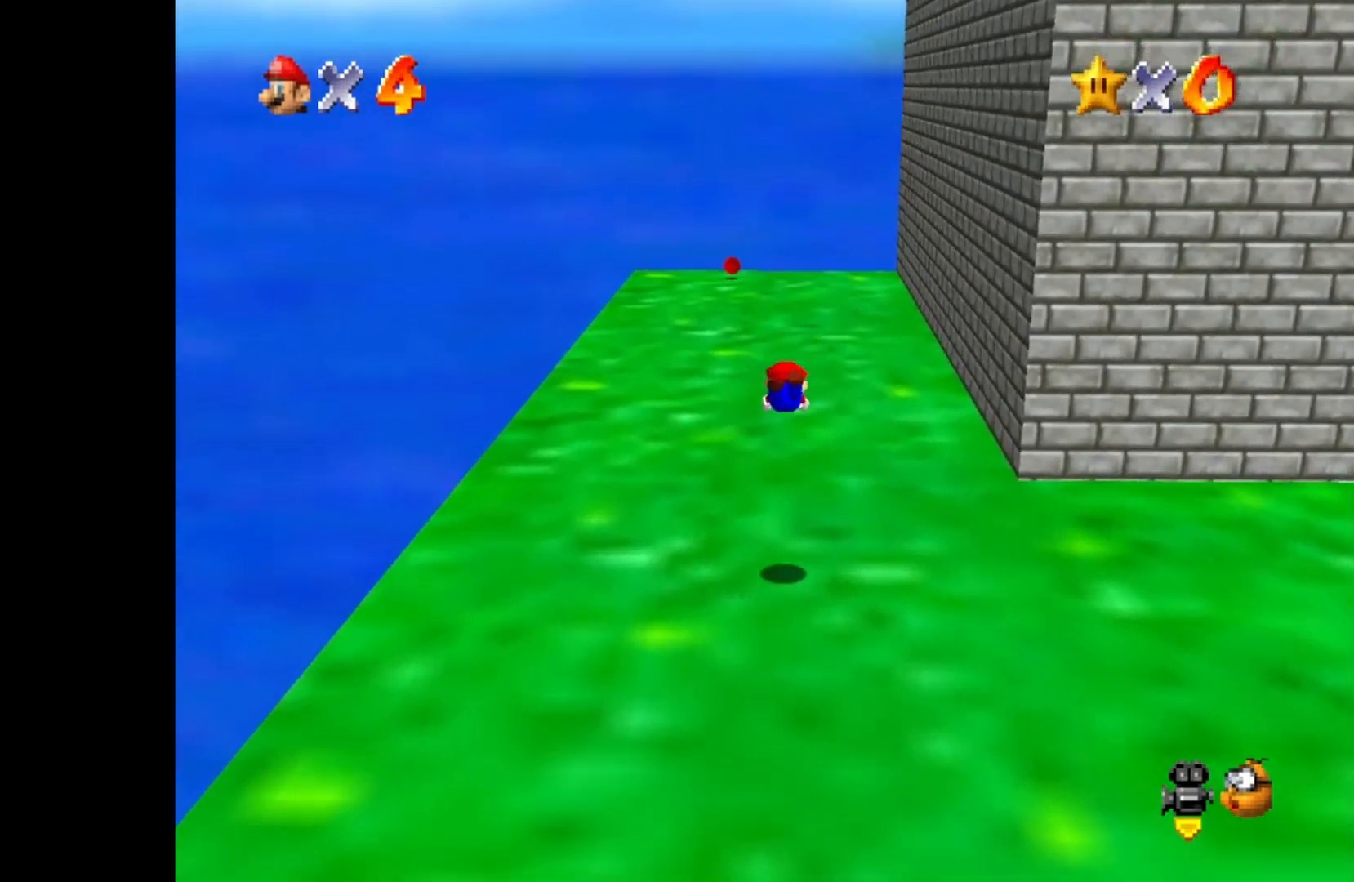
{"buttons": [], "left_stick": "up", "right_stick": "center", "events": [[250, "CROSS", "down"], [367, "CROSS", "up"]]}
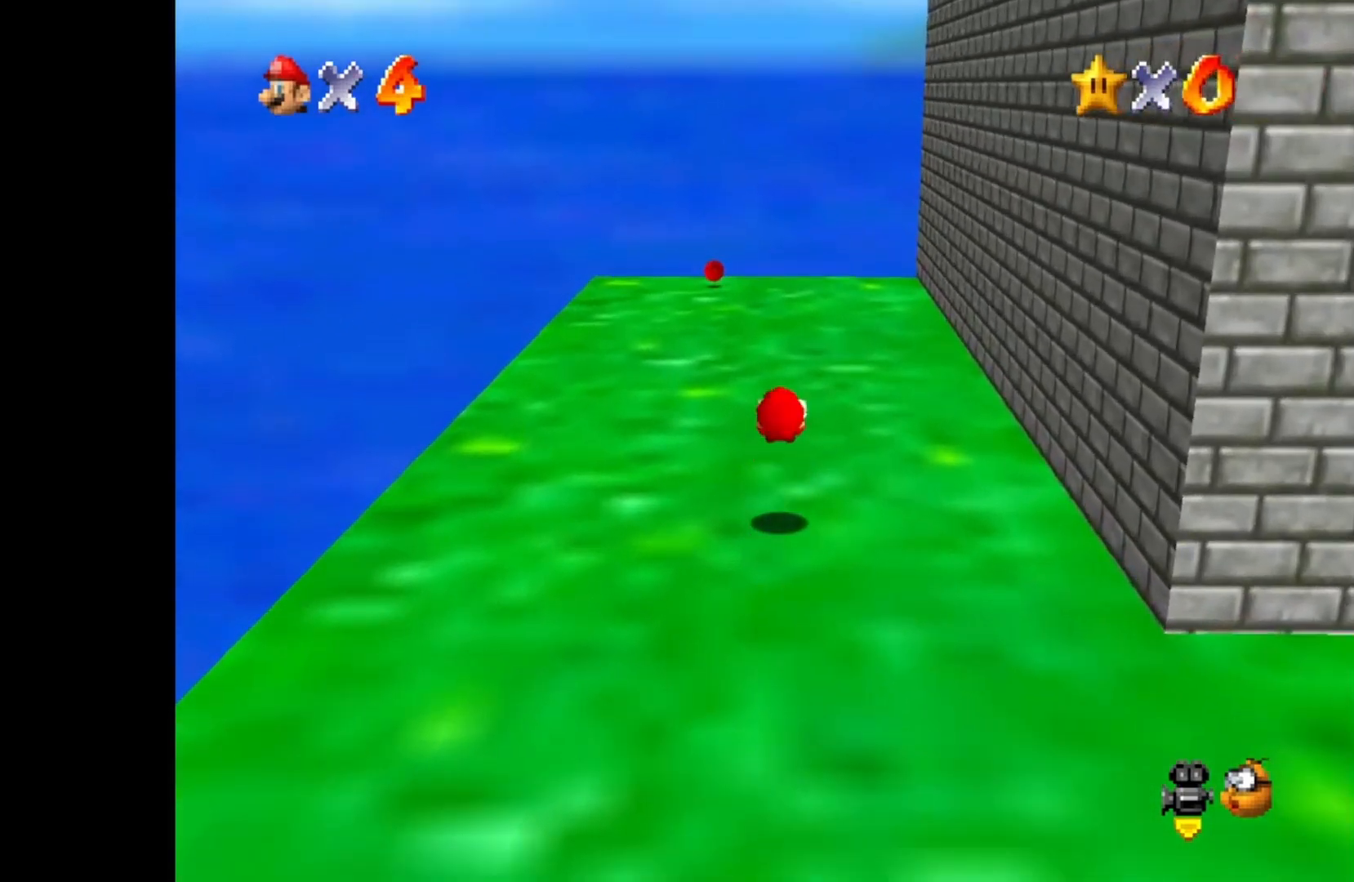
{"buttons": ["SQUARE"], "left_stick": "up", "right_stick": "center", "events": [[350, "CROSS", "down"], [450, "SQUARE", "down"], [467, "CROSS", "up"]]}
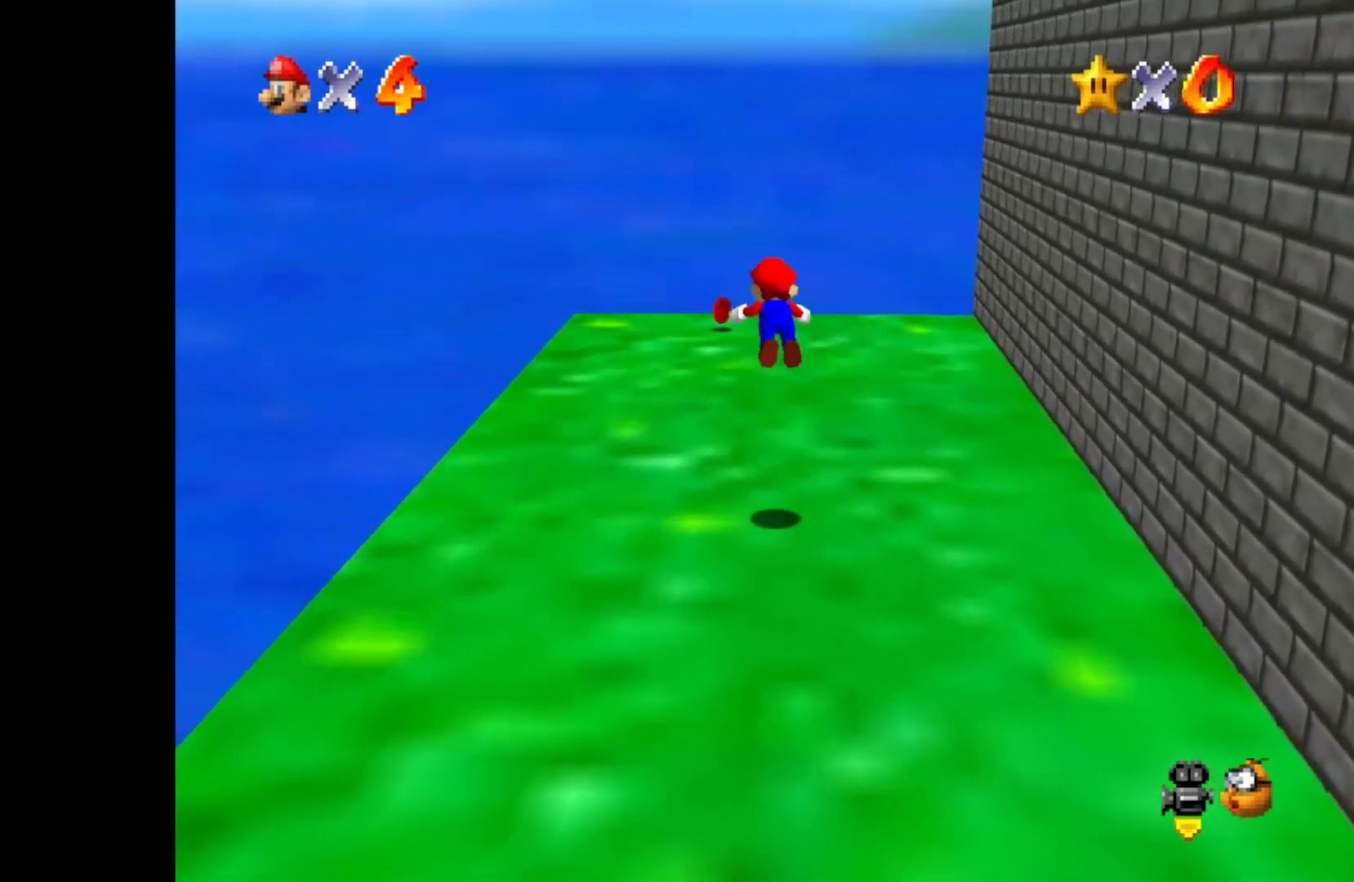
{"buttons": [], "left_stick": "down-right", "right_stick": "center", "events": [[67, "SQUARE", "up"], [383, "left_stick", "down-right"]]}
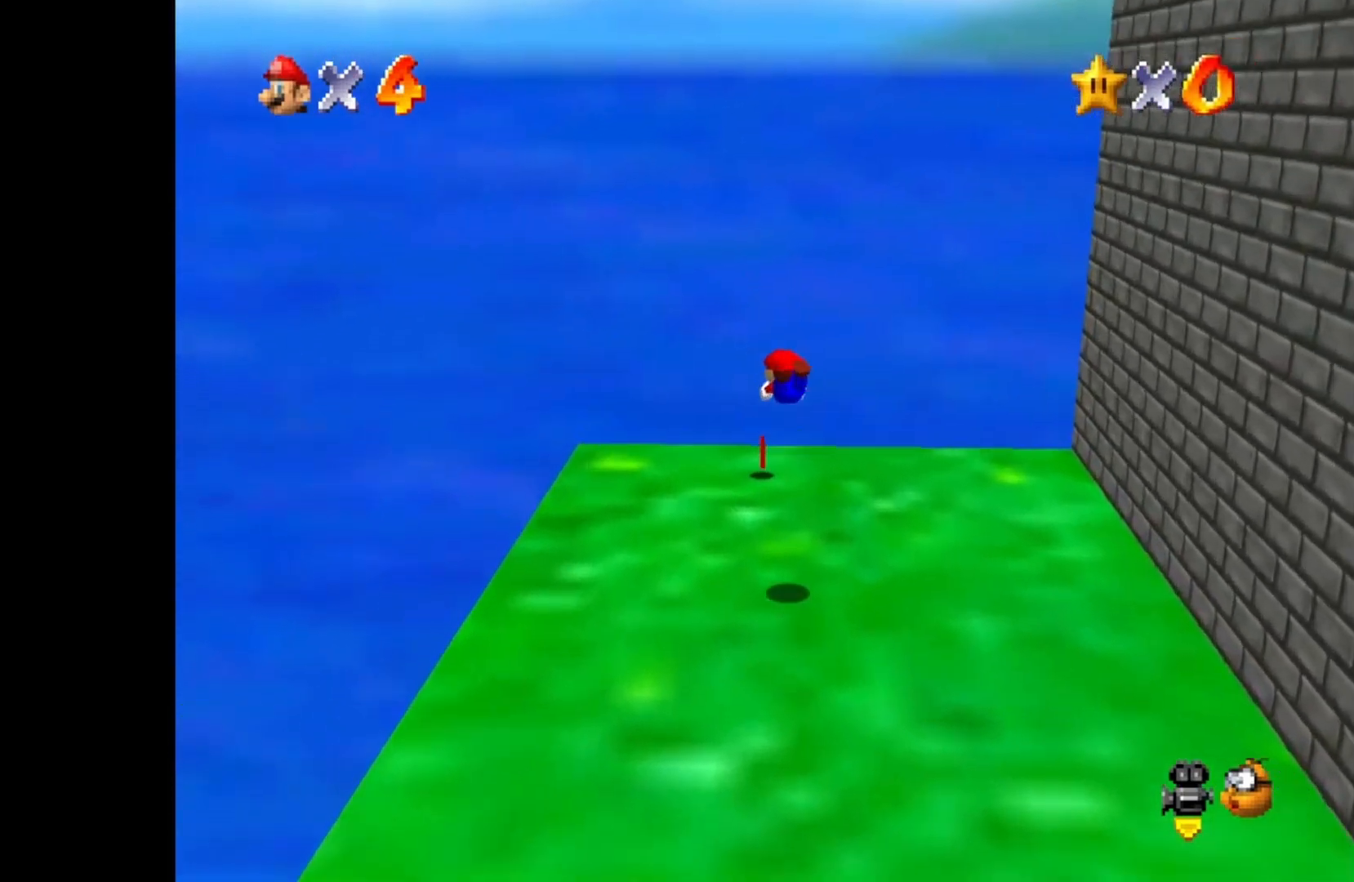
{"buttons": [], "left_stick": "down-left", "right_stick": "center", "events": [[333, "CROSS", "down"], [500, "CROSS", "up"], [500, "left_stick", "down-left"]]}
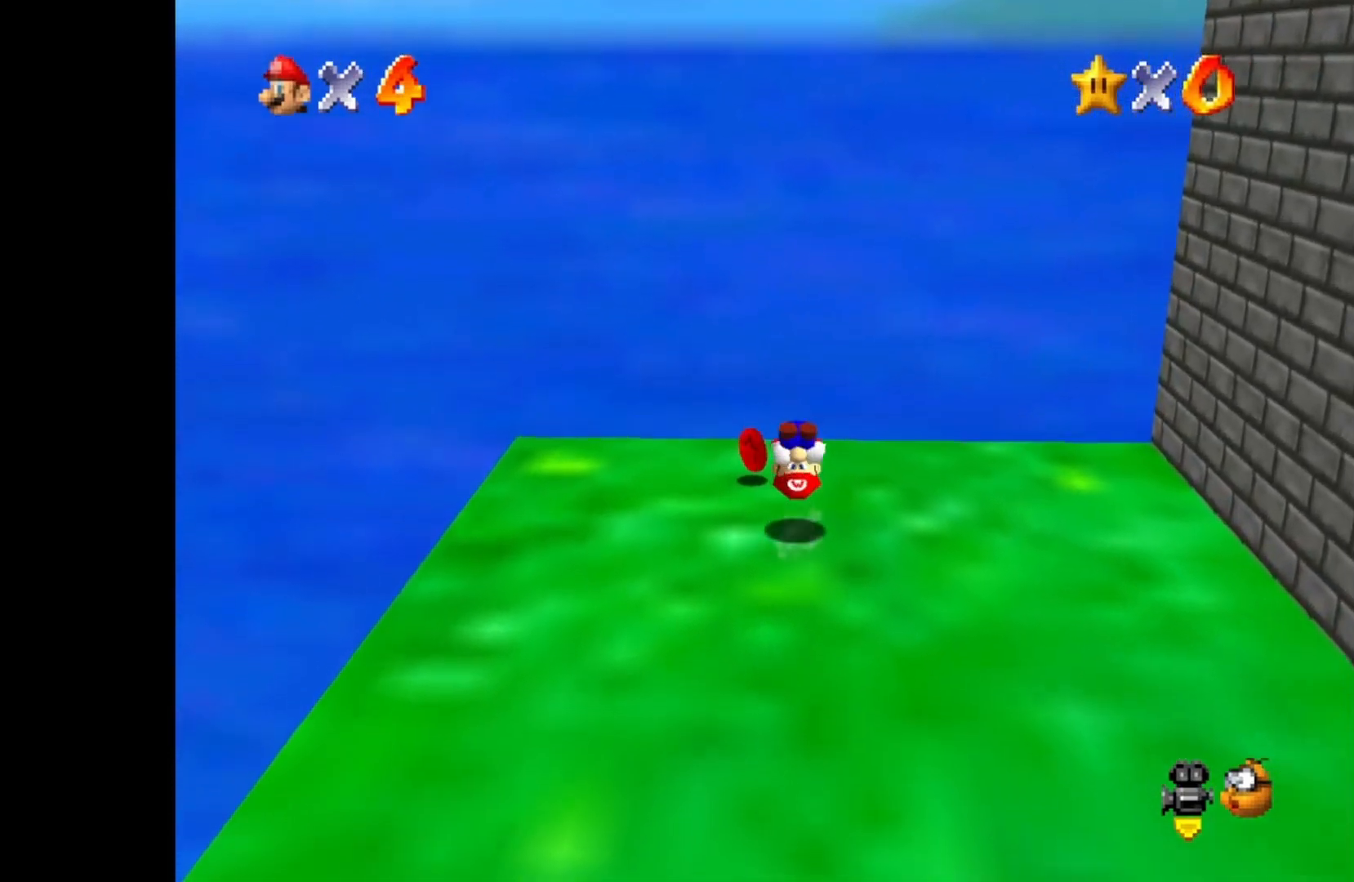
{"buttons": ["DPAD_LEFT"], "left_stick": "left", "right_stick": "center", "events": [[167, "DPAD_LEFT", "down"], [317, "DPAD_LEFT", "up"], [417, "DPAD_LEFT", "down"], [417, "left_stick", "left"]]}
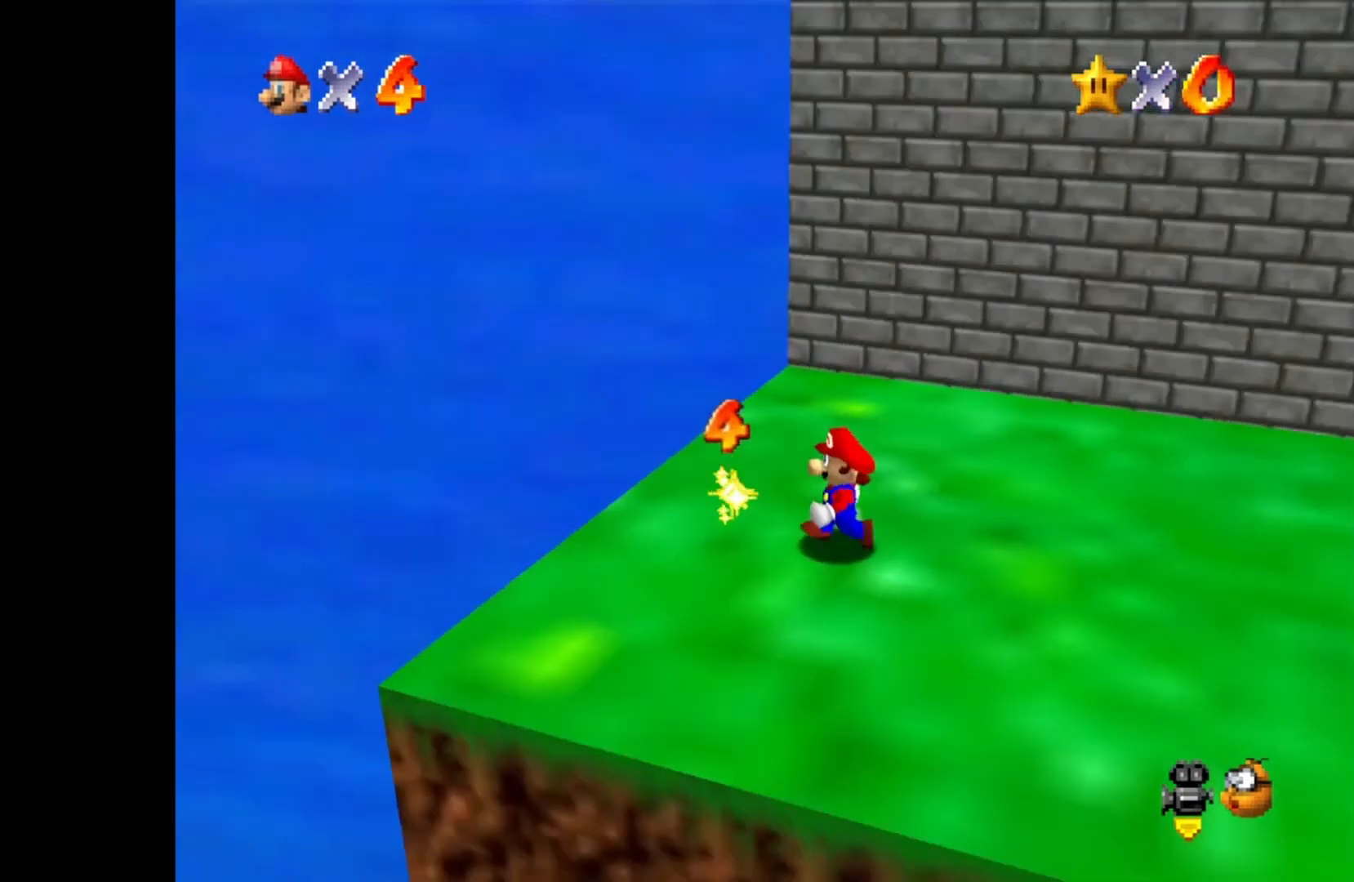
{"buttons": ["DPAD_LEFT"], "left_stick": "up", "right_stick": "center", "events": [[83, "DPAD_LEFT", "up"], [100, "left_stick", "up-left"], [183, "DPAD_LEFT", "down"], [267, "left_stick", "up"], [333, "DPAD_LEFT", "up"], [433, "DPAD_LEFT", "down"]]}
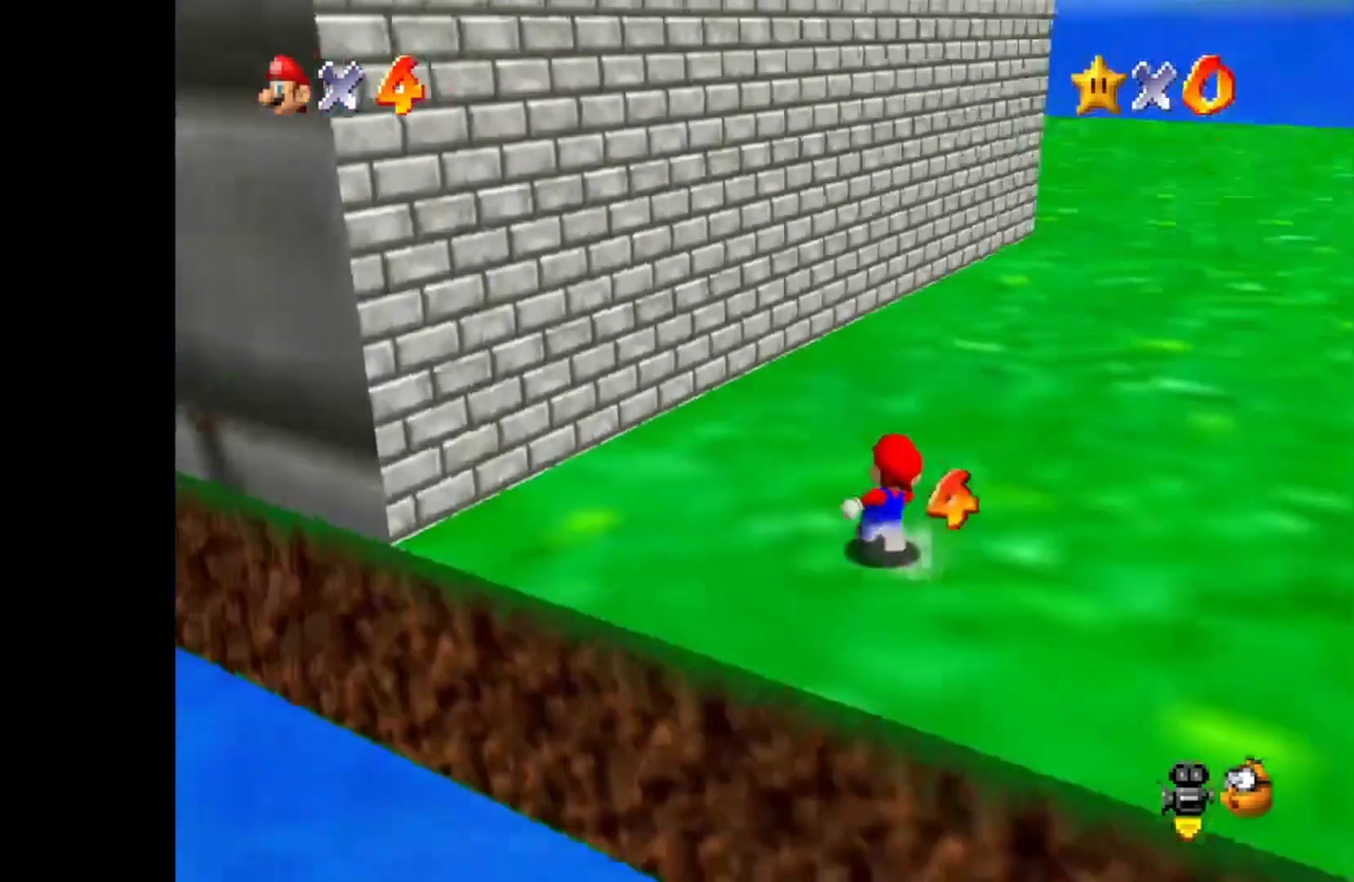
{"buttons": [], "left_stick": "up", "right_stick": "center", "events": [[67, "DPAD_LEFT", "up"]]}
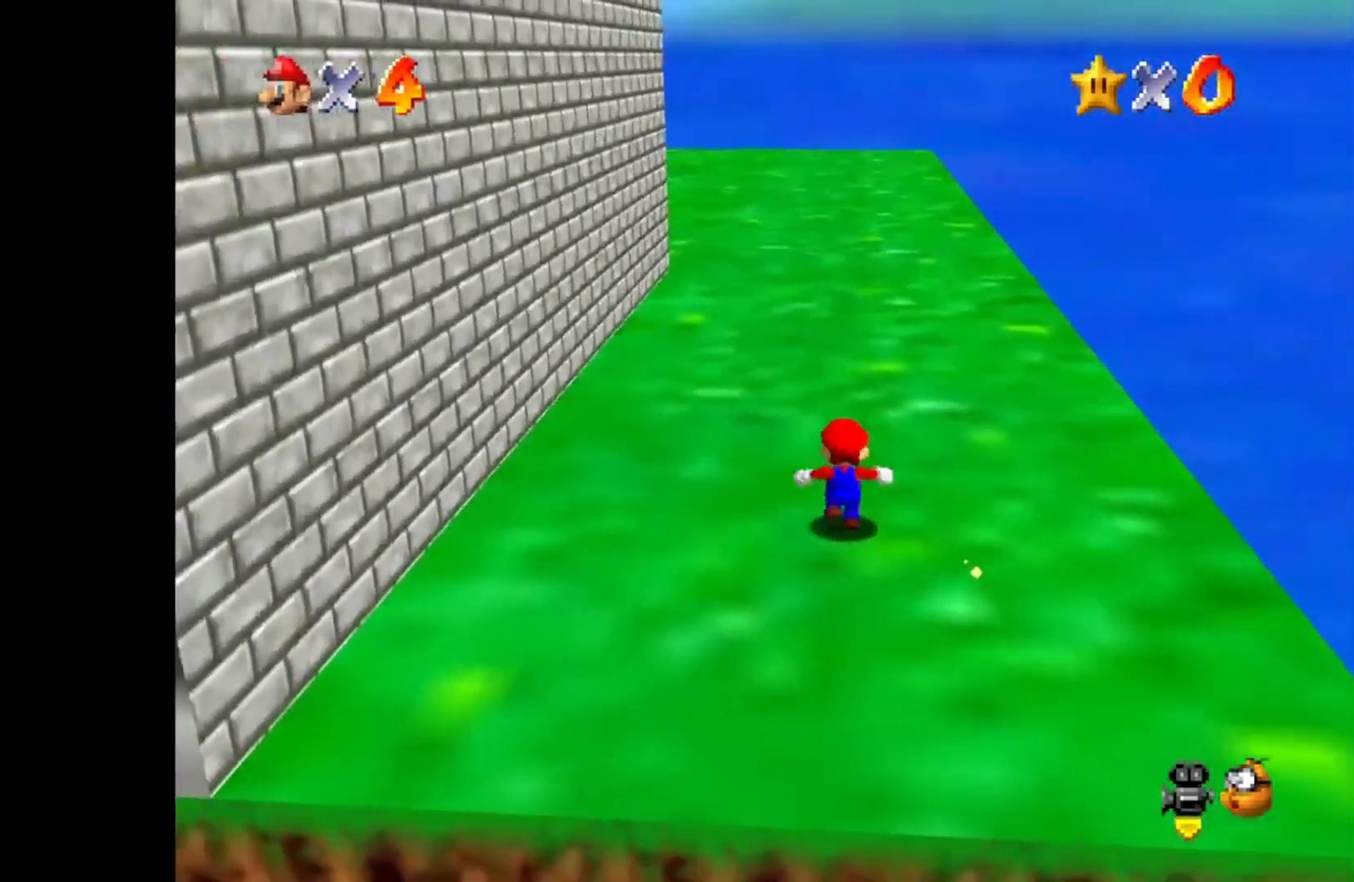
{"buttons": ["SQUARE"], "left_stick": "up", "right_stick": "center", "events": [[150, "CROSS", "down"], [367, "CROSS", "up"], [367, "SQUARE", "down"]]}
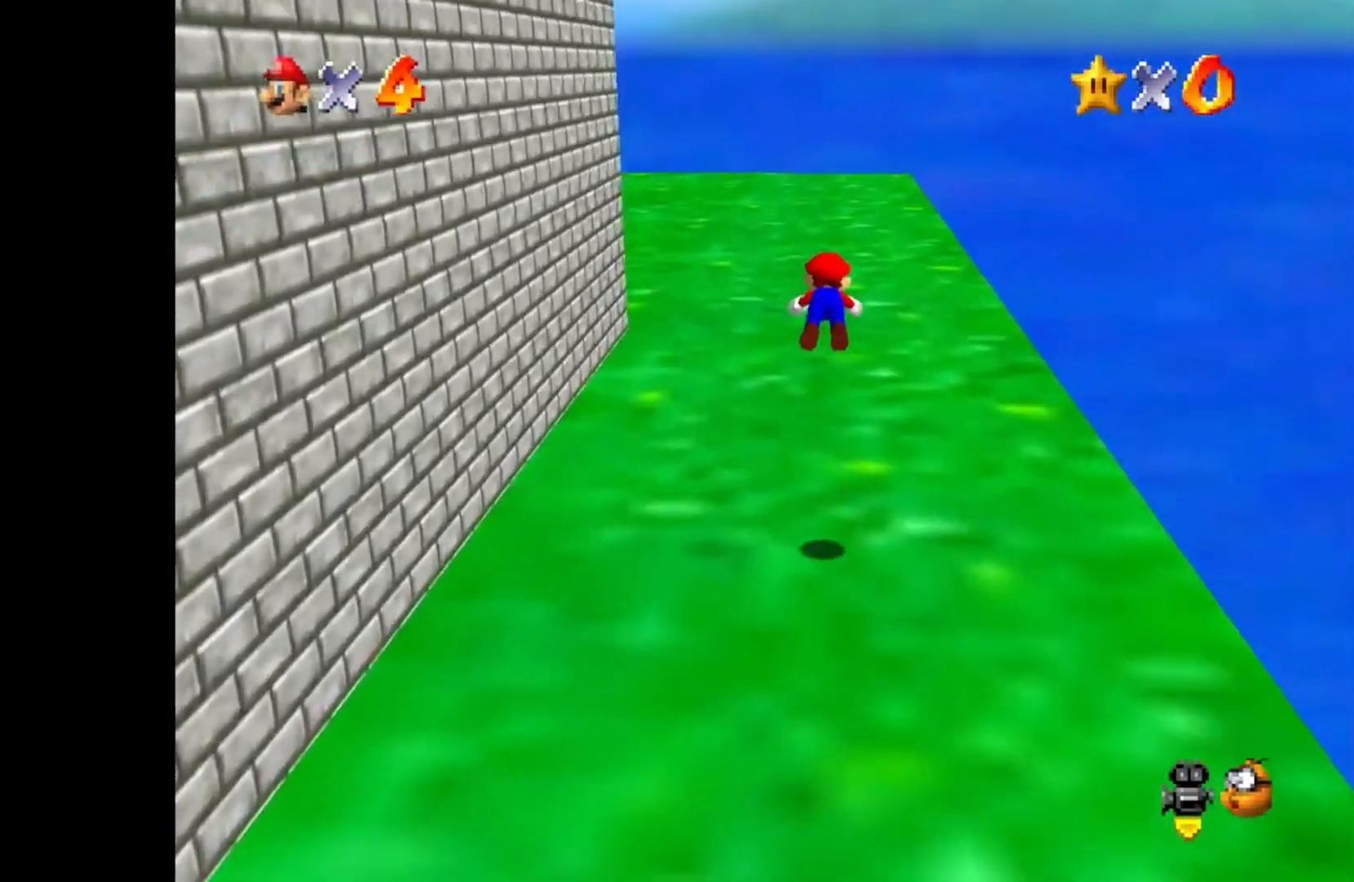
{"buttons": [], "left_stick": "up", "right_stick": "center", "events": [[17, "SQUARE", "up"]]}
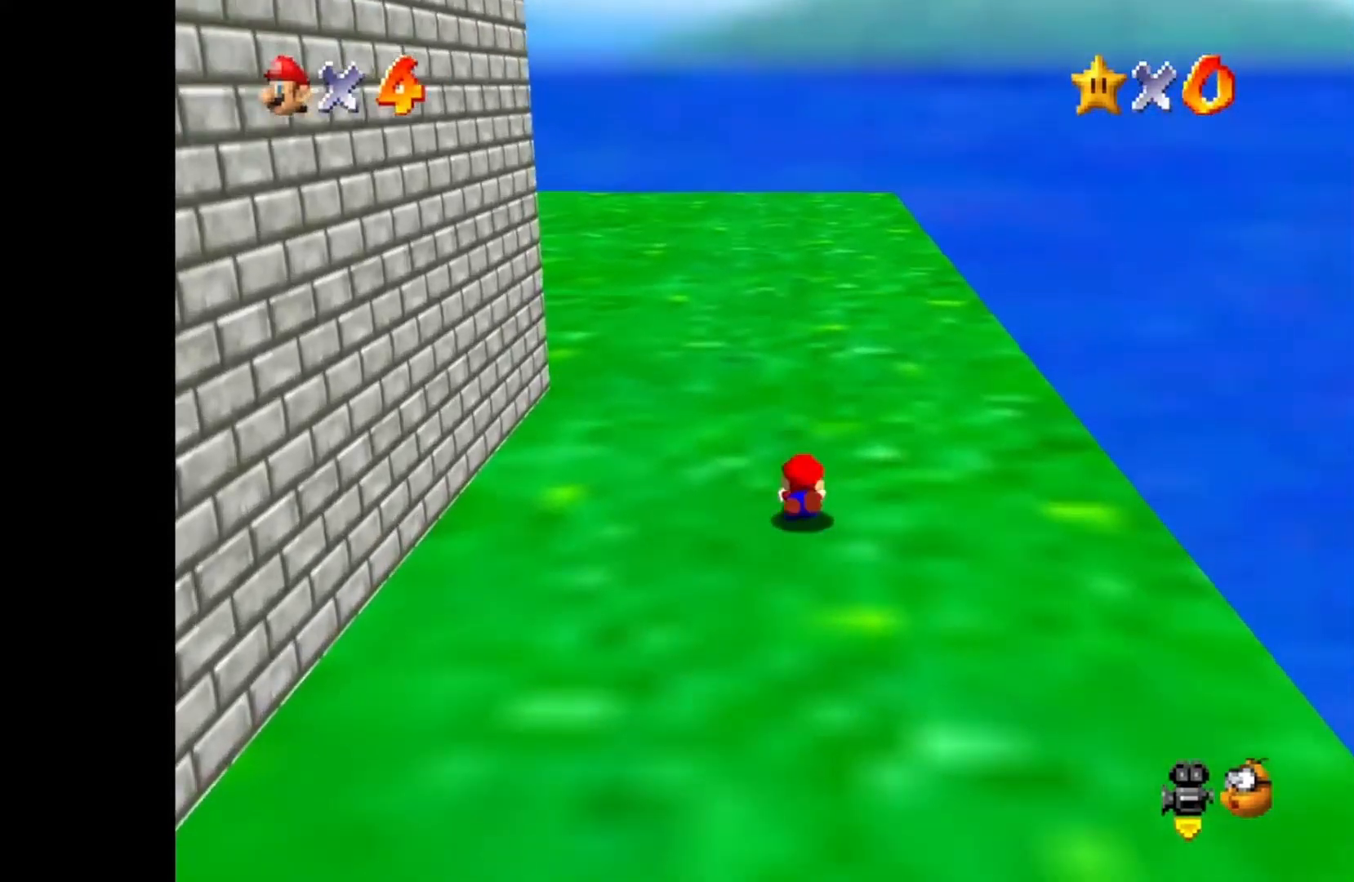
{"buttons": [], "left_stick": "up", "right_stick": "center", "events": [[50, "CROSS", "down"], [167, "CROSS", "up"]]}
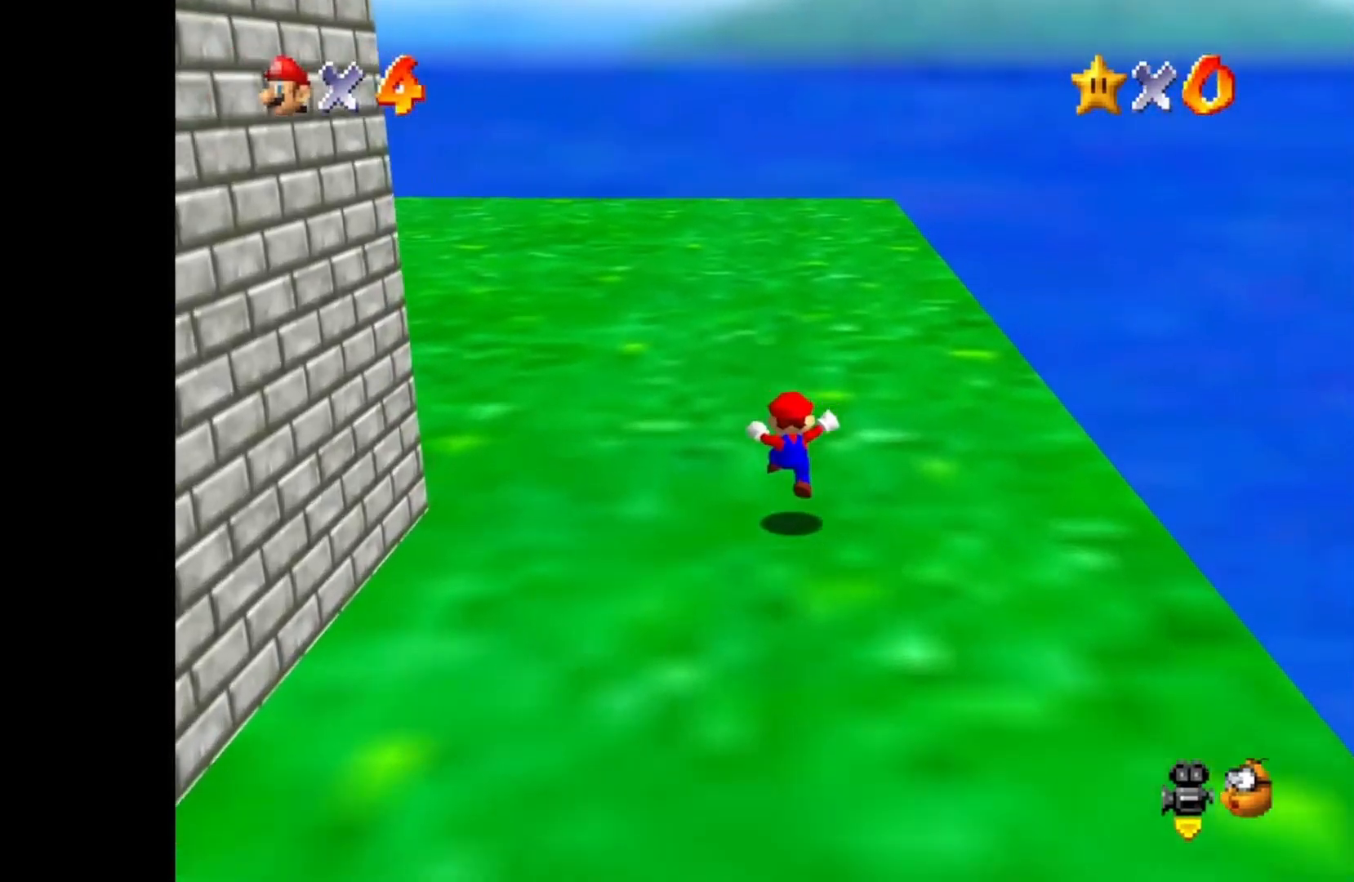
{"buttons": [], "left_stick": "up", "right_stick": "center", "events": [[150, "CROSS", "down"], [233, "SQUARE", "down"], [283, "CROSS", "up"], [383, "SQUARE", "up"]]}
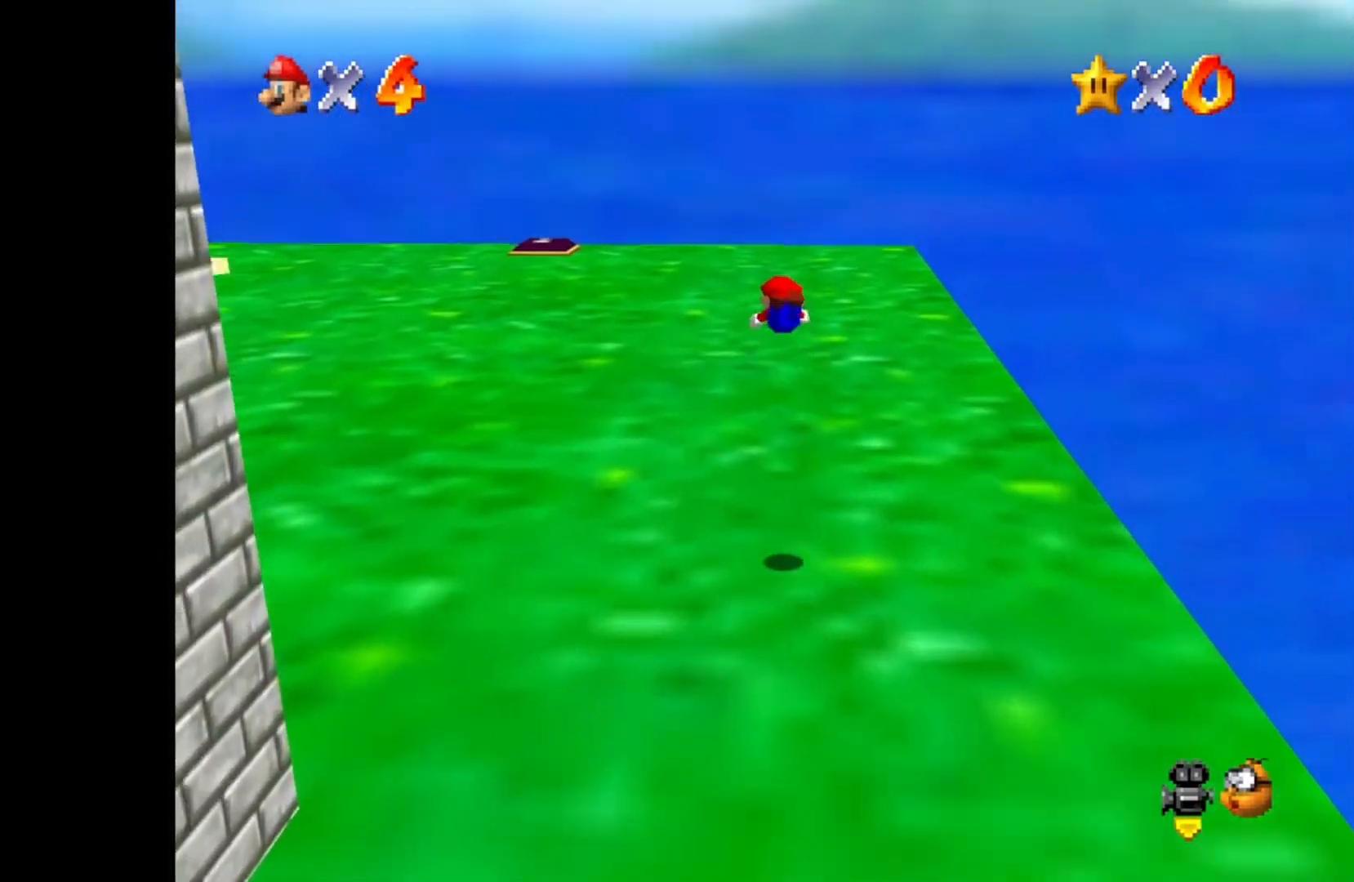
{"buttons": [], "left_stick": "up", "right_stick": "center", "events": []}
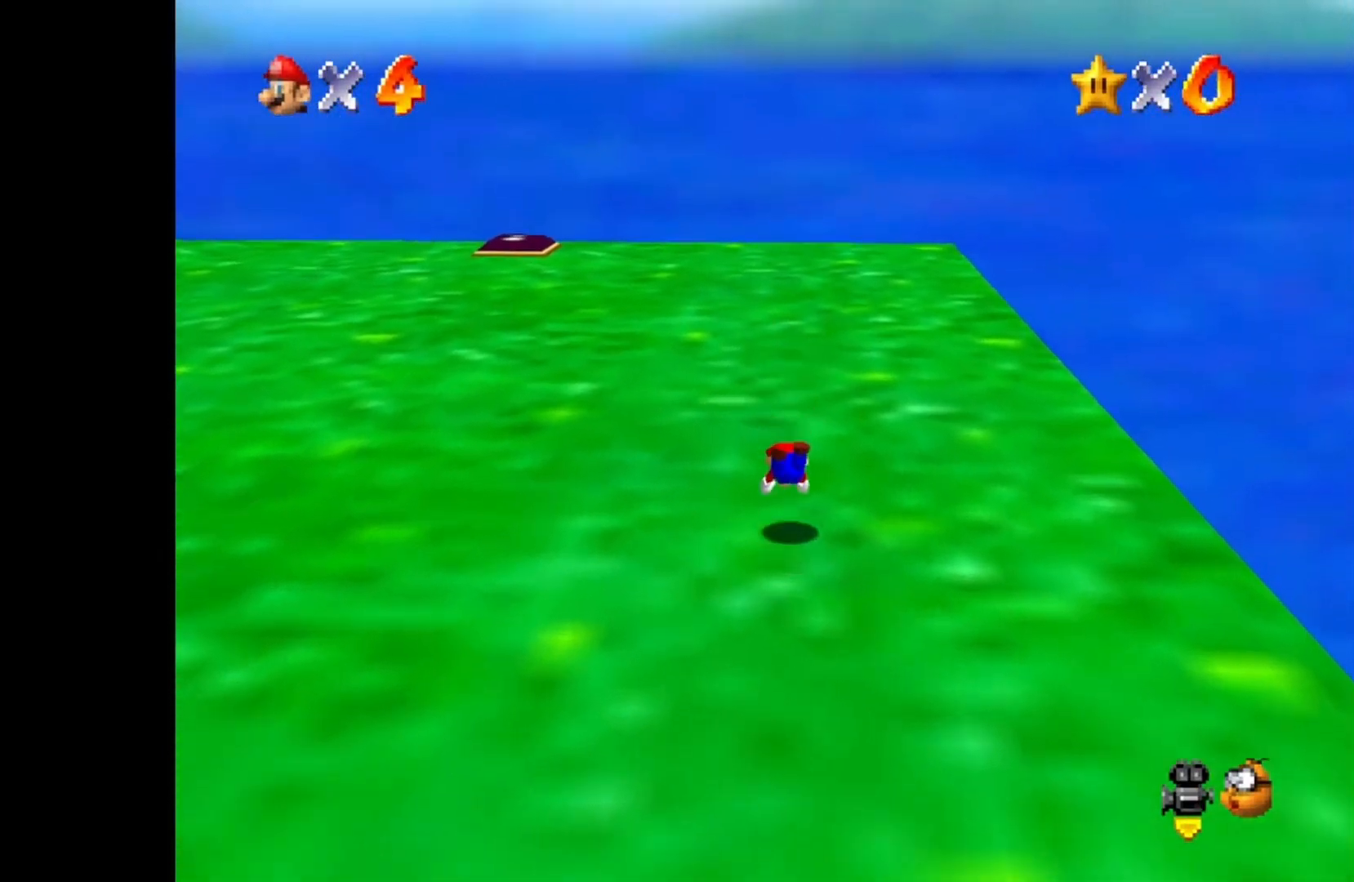
{"buttons": ["DPAD_RIGHT"], "left_stick": "up", "right_stick": "center", "events": [[150, "CROSS", "down"], [300, "CROSS", "up"], [400, "DPAD_RIGHT", "down"]]}
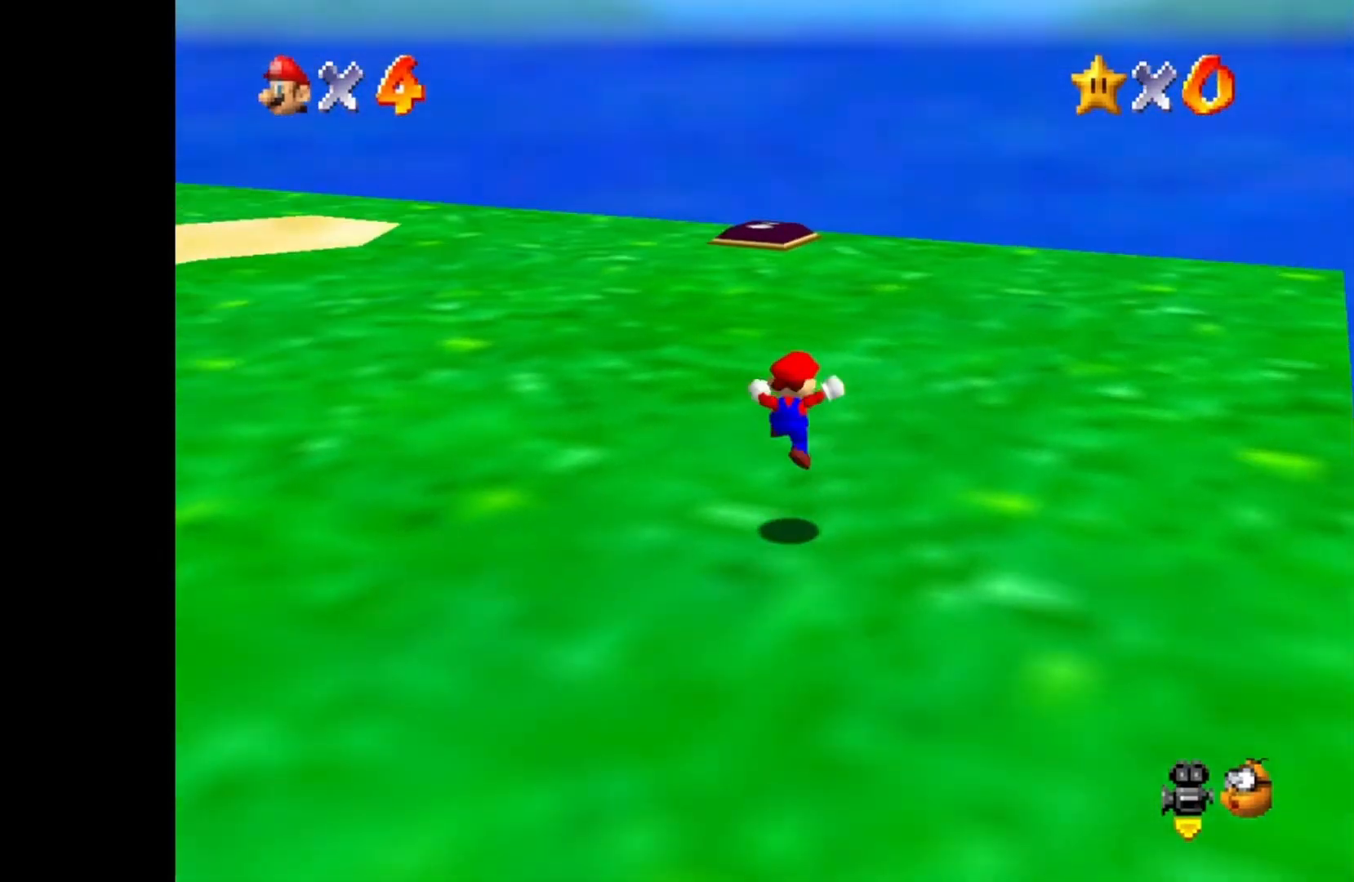
{"buttons": [], "left_stick": "up", "right_stick": "center", "events": [[33, "DPAD_RIGHT", "up"], [300, "CROSS", "down"], [383, "SQUARE", "down"], [433, "CROSS", "up"], [500, "SQUARE", "up"]]}
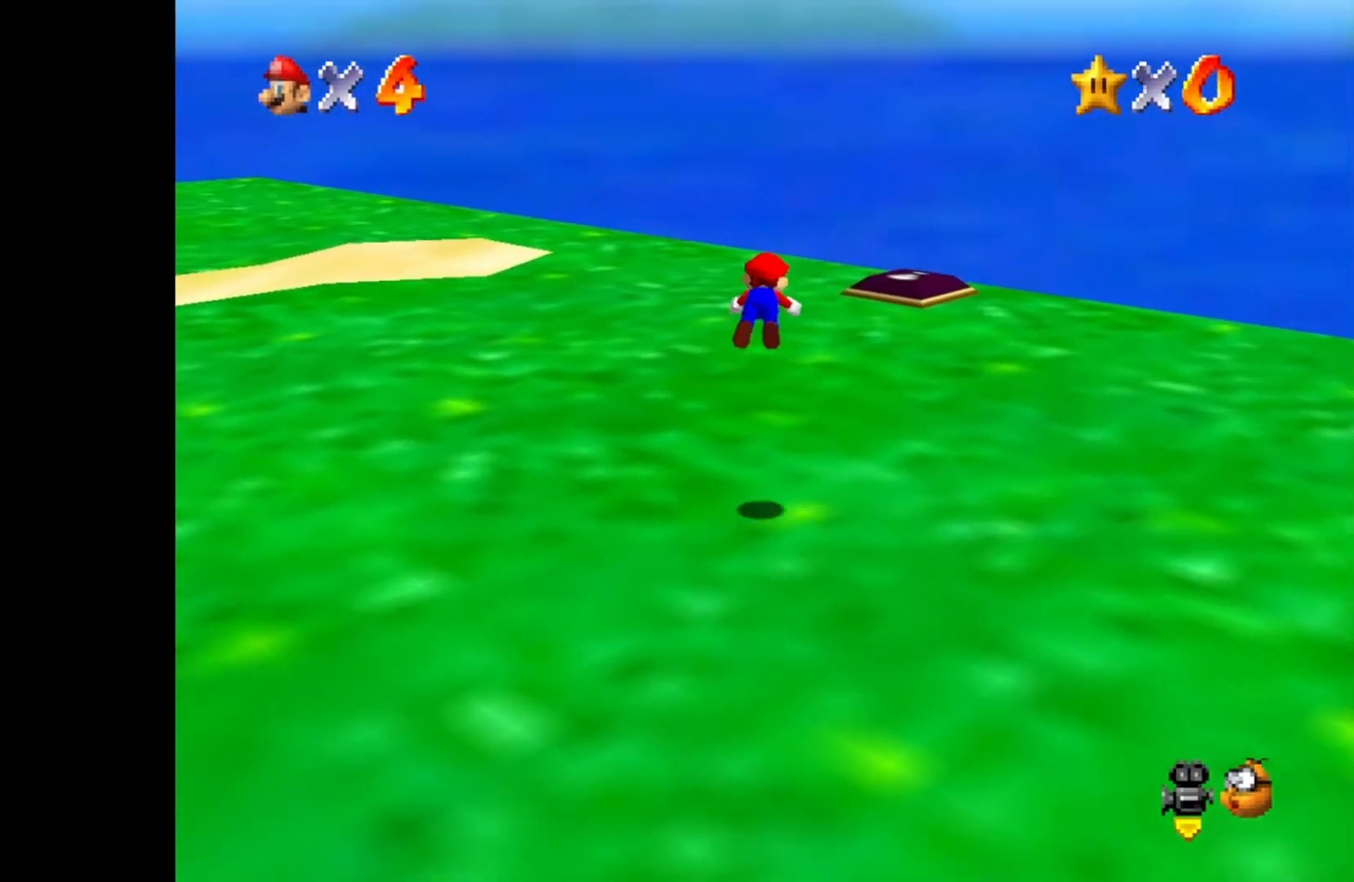
{"buttons": [], "left_stick": "up-right", "right_stick": "center", "events": [[83, "left_stick", "up-right"]]}
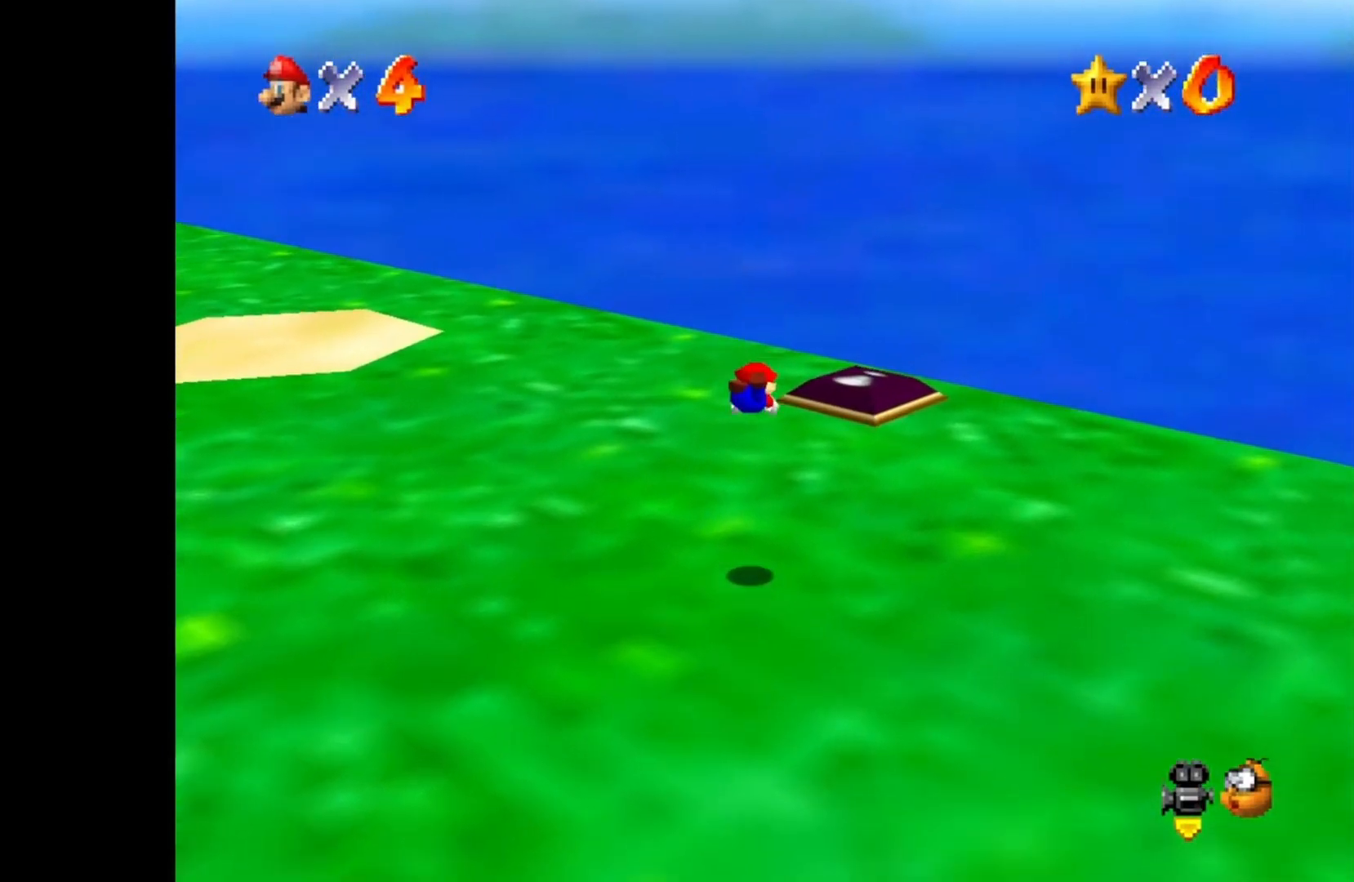
{"buttons": ["DPAD_RIGHT"], "left_stick": "right", "right_stick": "center", "events": [[267, "CROSS", "down"], [433, "left_stick", "right"], [450, "DPAD_RIGHT", "down"], [483, "CROSS", "up"]]}
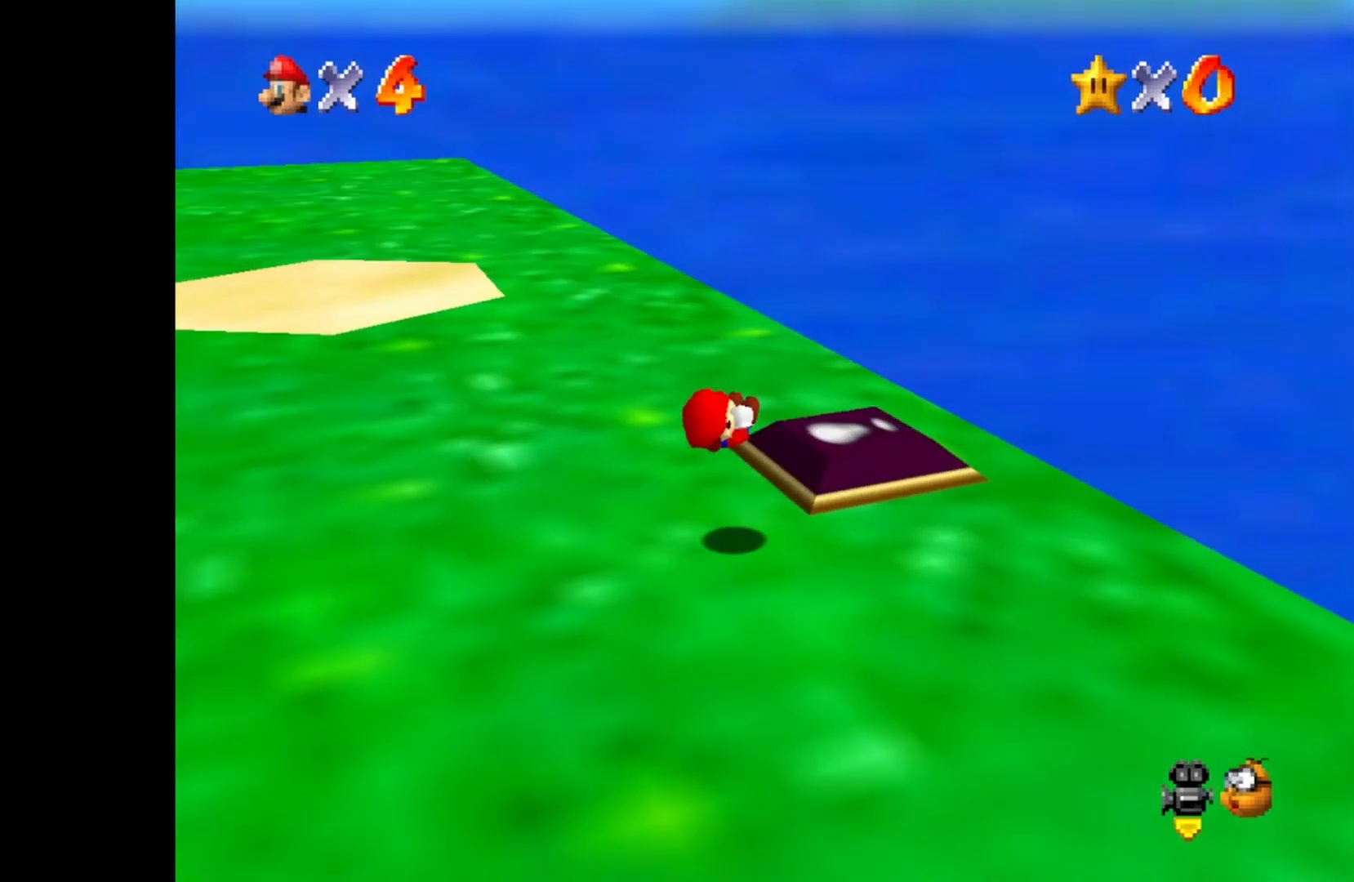
{"buttons": [], "left_stick": "up-right", "right_stick": "center", "events": [[33, "DPAD_RIGHT", "up"], [167, "DPAD_RIGHT", "down"], [267, "DPAD_RIGHT", "up"], [367, "left_stick", "up-right"]]}